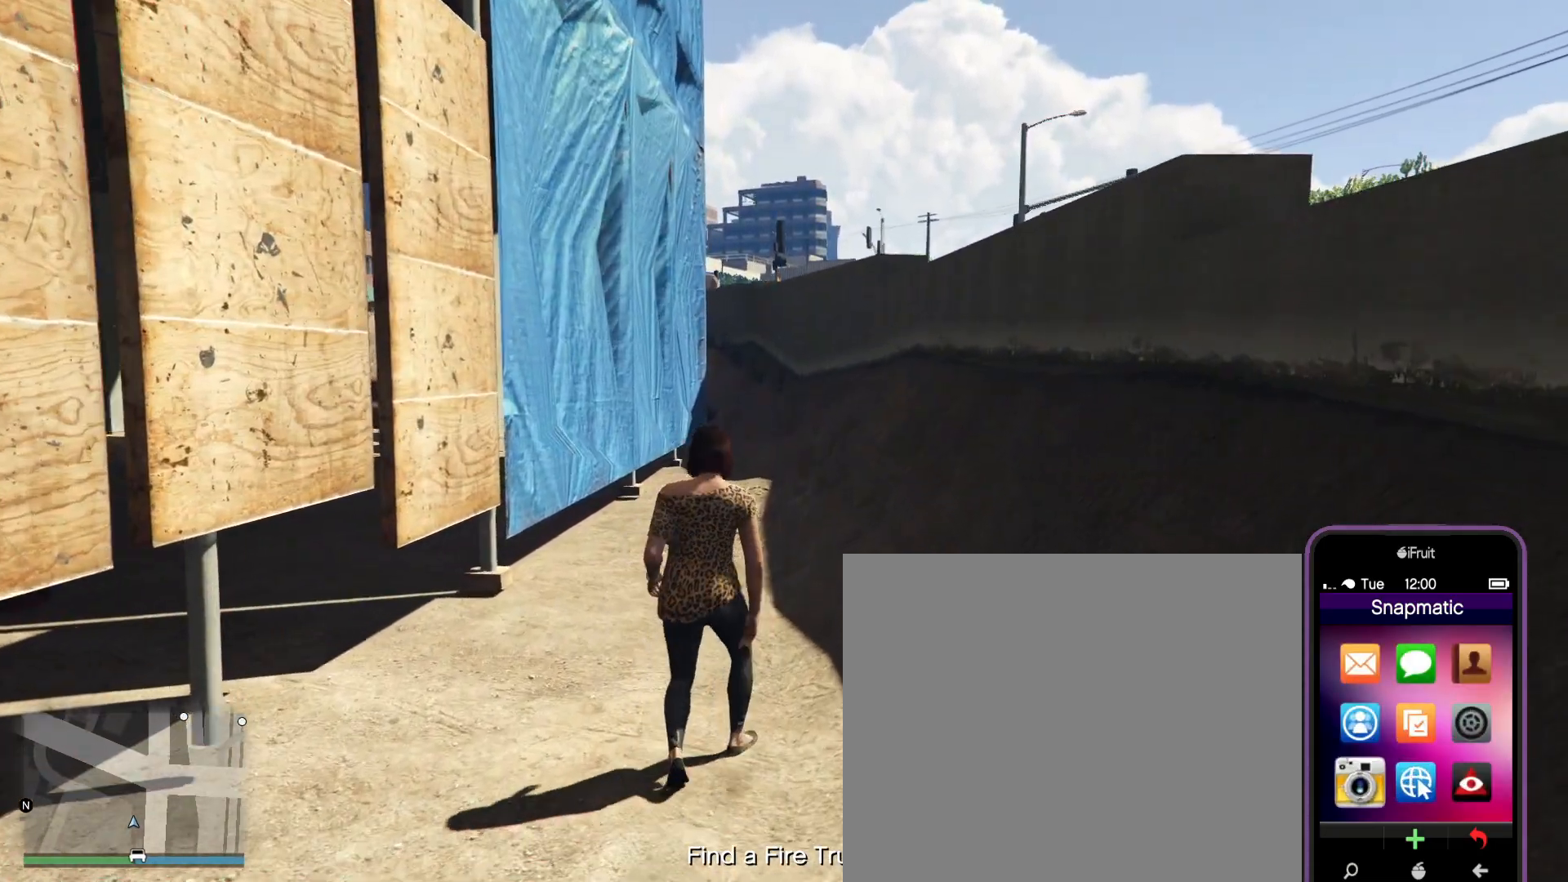
Gameplay with a controller (PlayStation layout); each line is a JSON object with the inputs held at the frame after it. "events" lists button and stick changes between this image and that frame as [ms after this image, input, new state], when the widget could be followed in between.
{"buttons": [], "left_stick": "center", "right_stick": "center", "events": []}
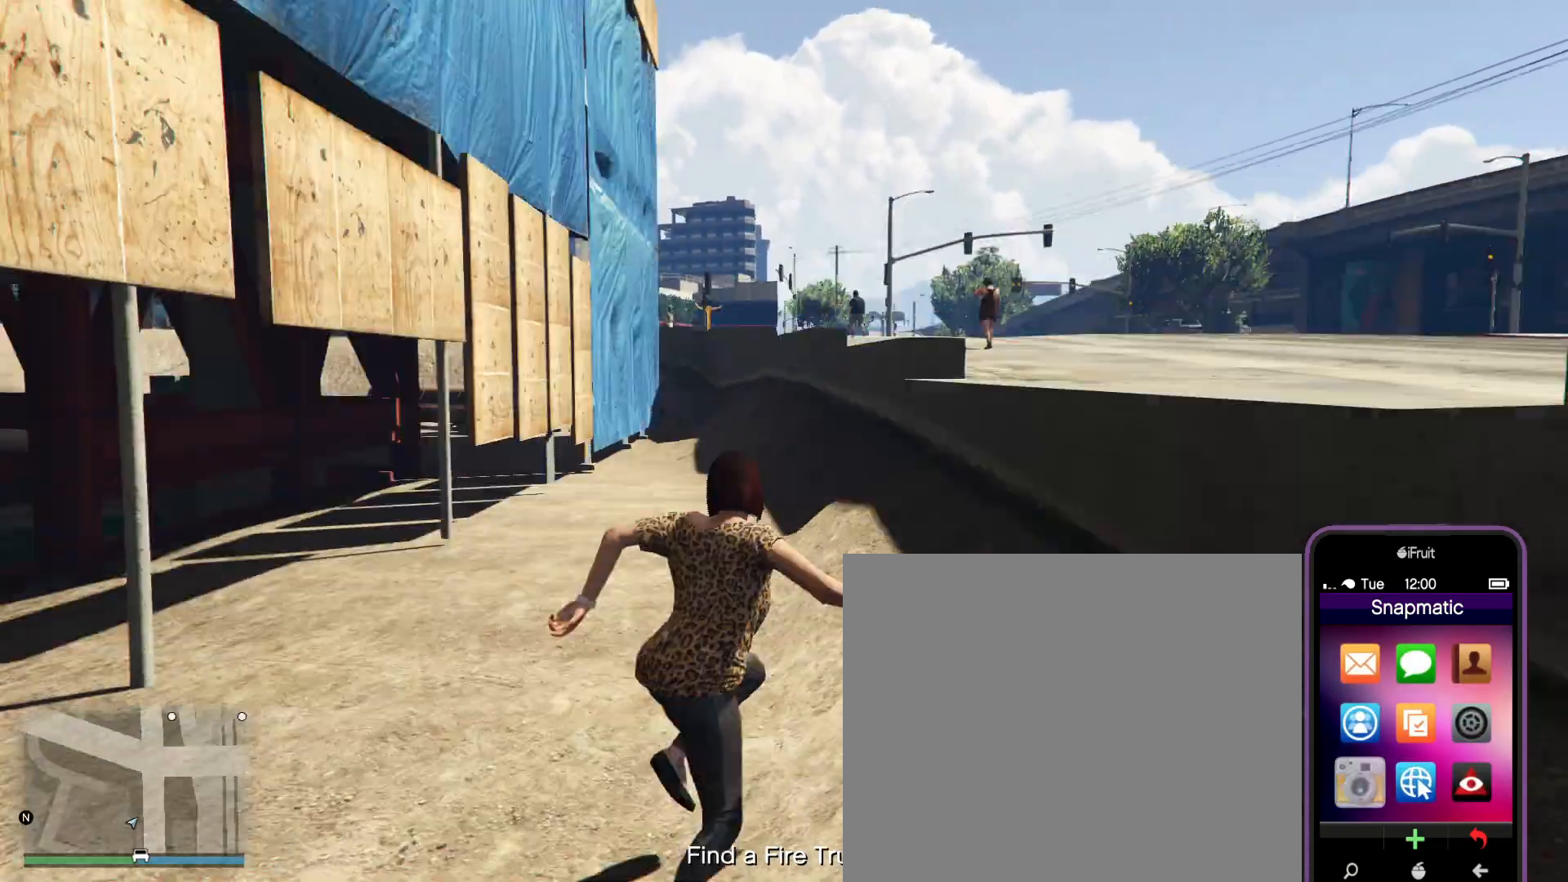
{"buttons": [], "left_stick": "center", "right_stick": "center", "events": []}
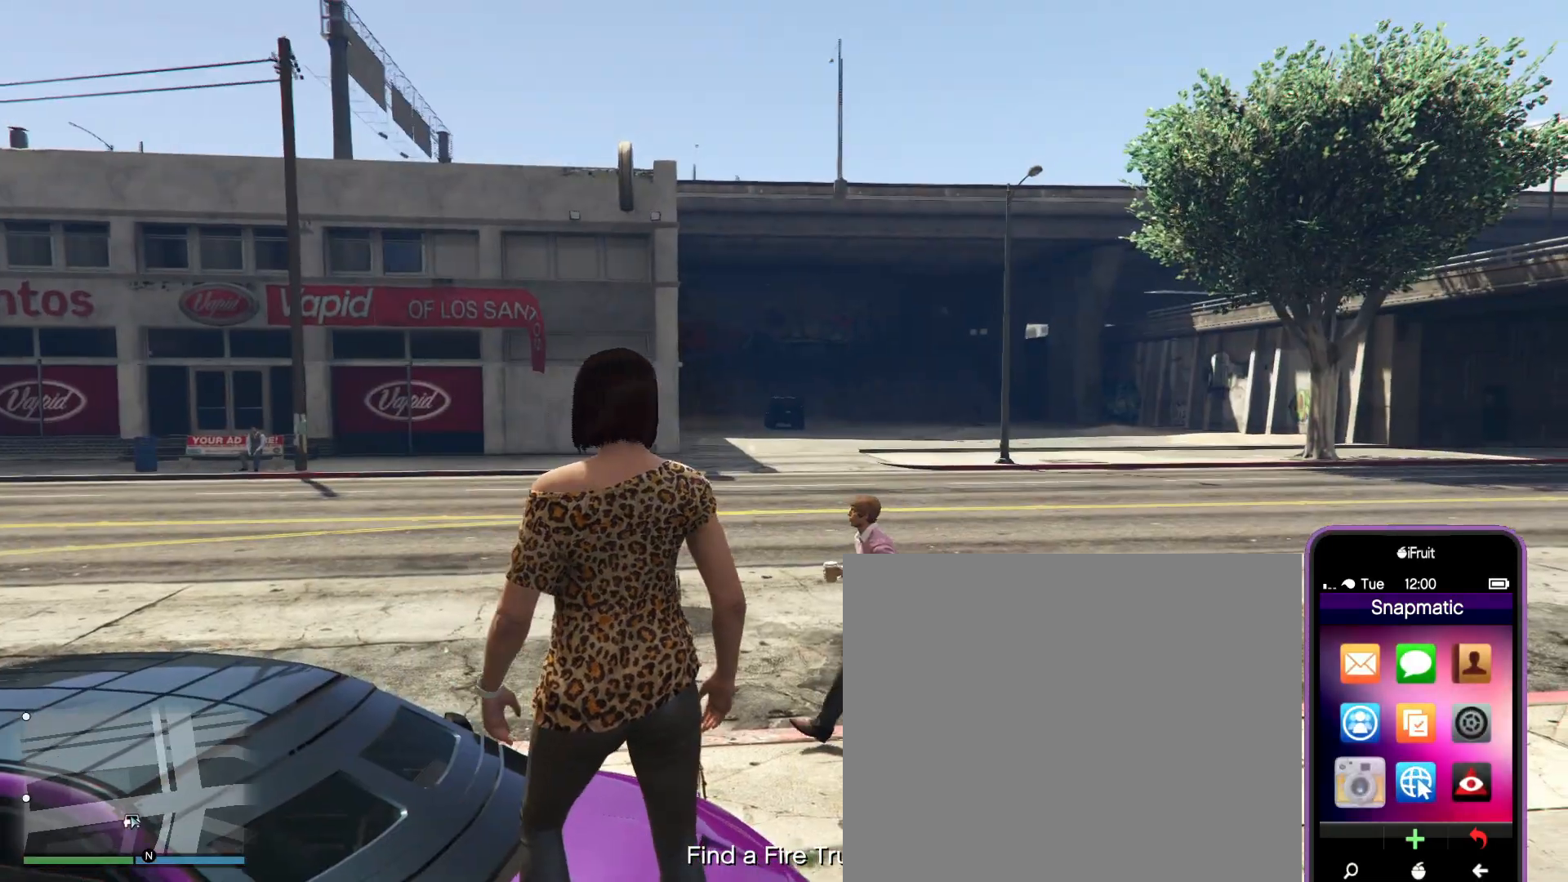
{"buttons": [], "left_stick": "center", "right_stick": "center", "events": []}
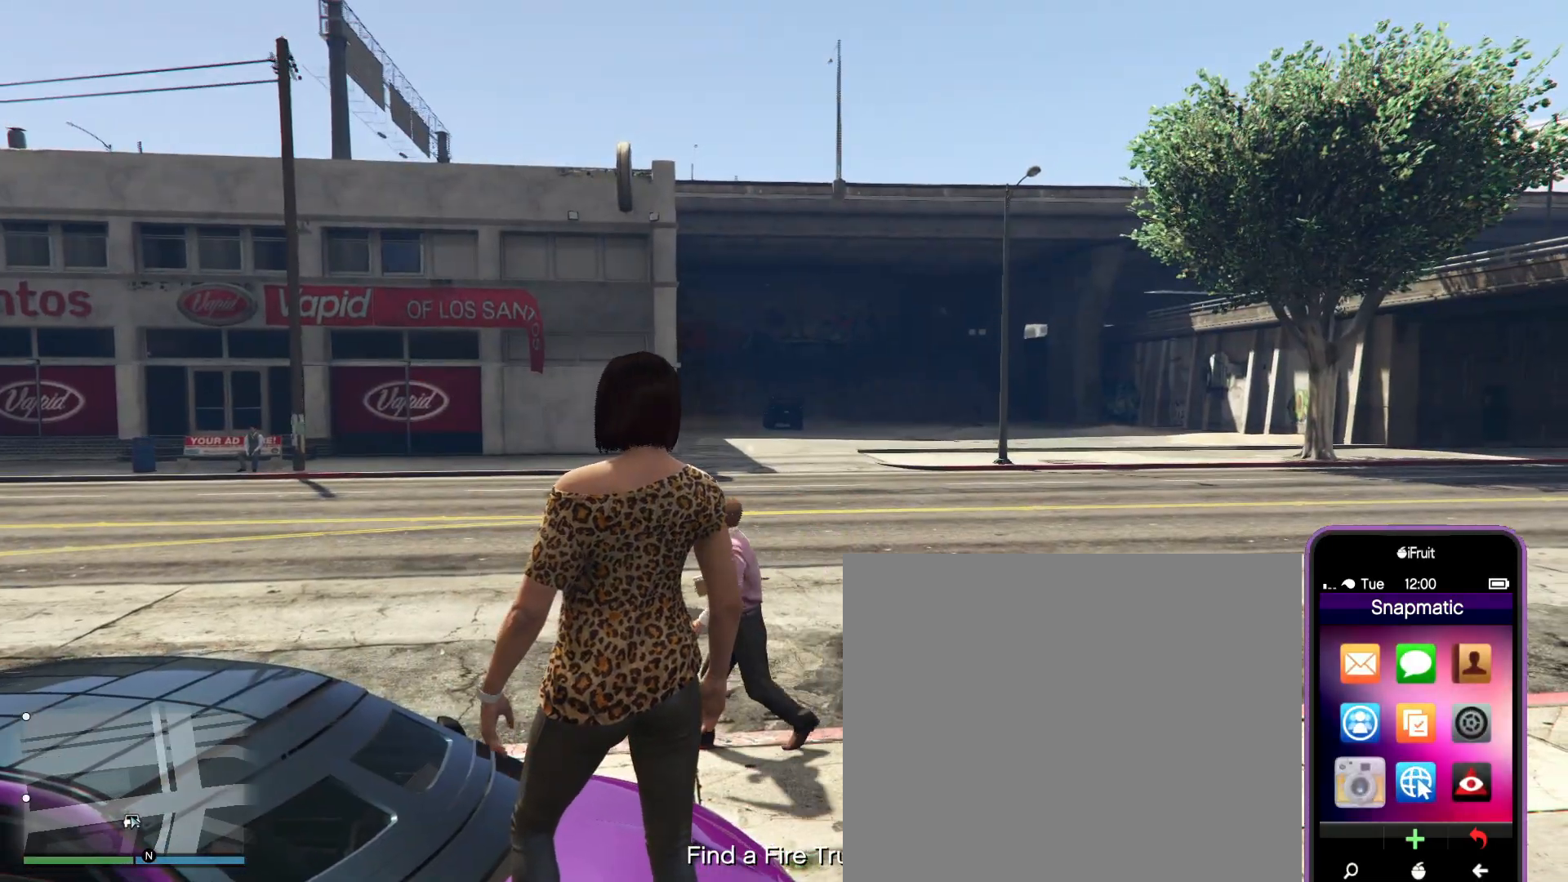
{"buttons": [], "left_stick": "center", "right_stick": "center", "events": [[150, "CIRCLE", "down"], [283, "CIRCLE", "up"]]}
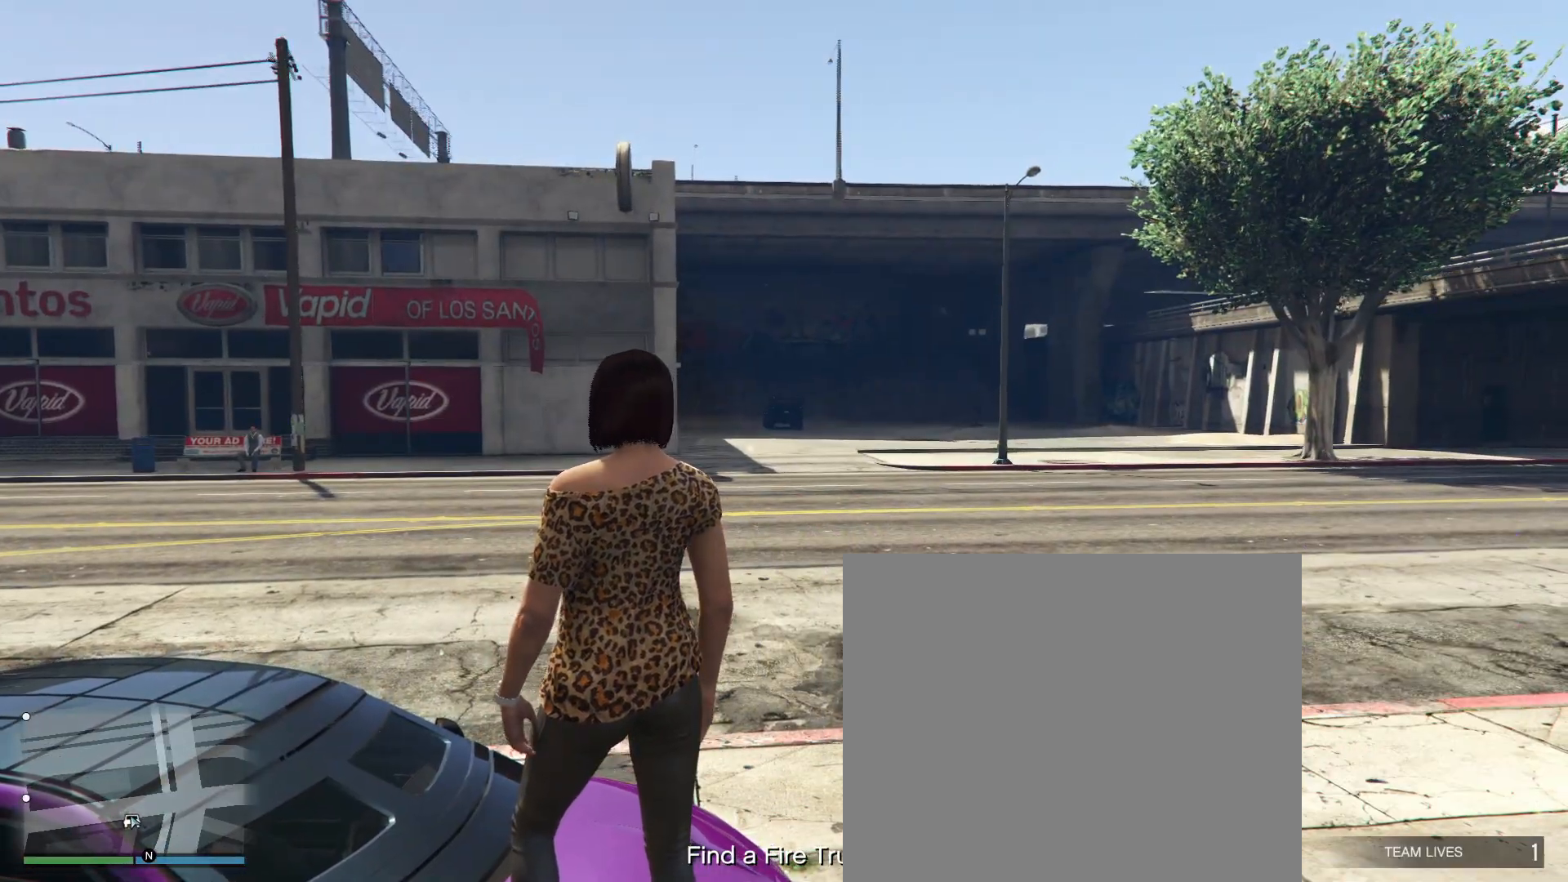
{"buttons": ["L1"], "left_stick": "center", "right_stick": "center", "events": [[150, "L1", "down"]]}
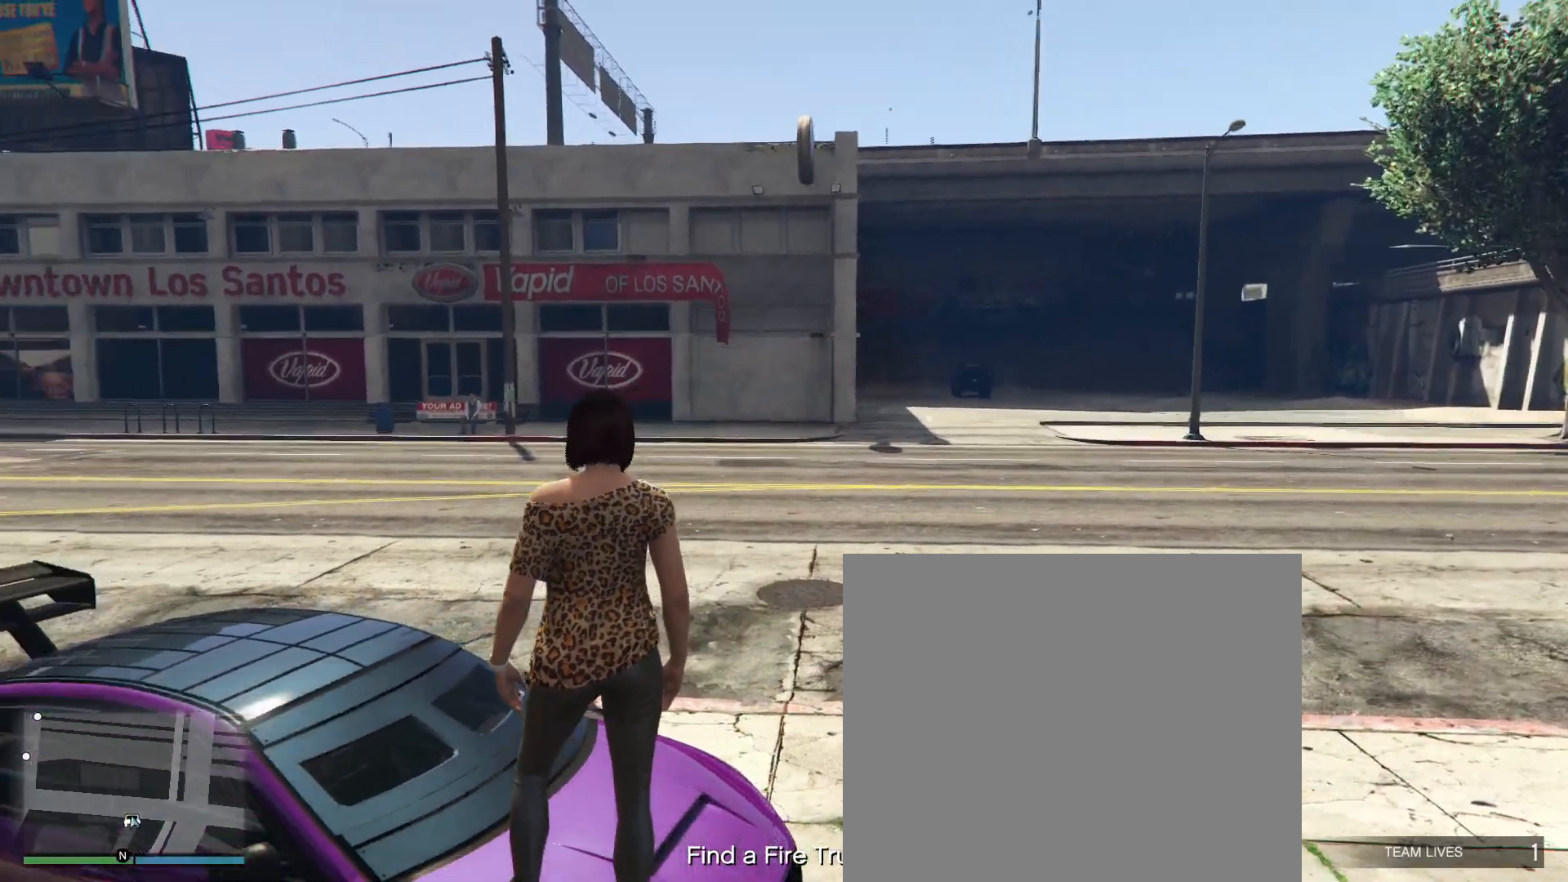
{"buttons": ["L1"], "left_stick": "center", "right_stick": "center", "events": []}
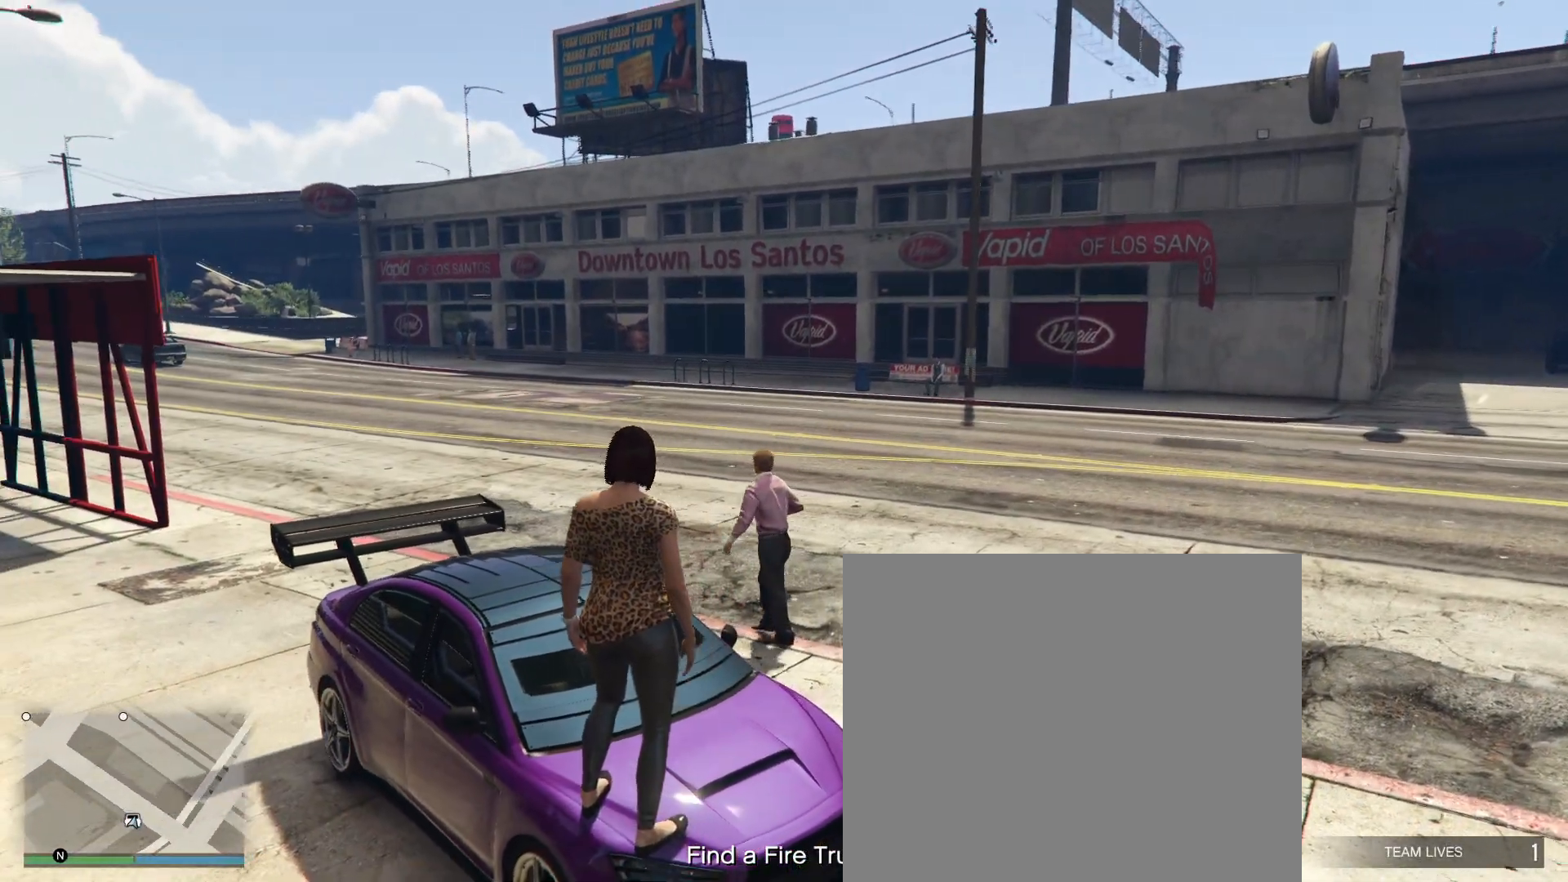
{"buttons": [], "left_stick": "center", "right_stick": "center", "events": [[250, "L1", "up"]]}
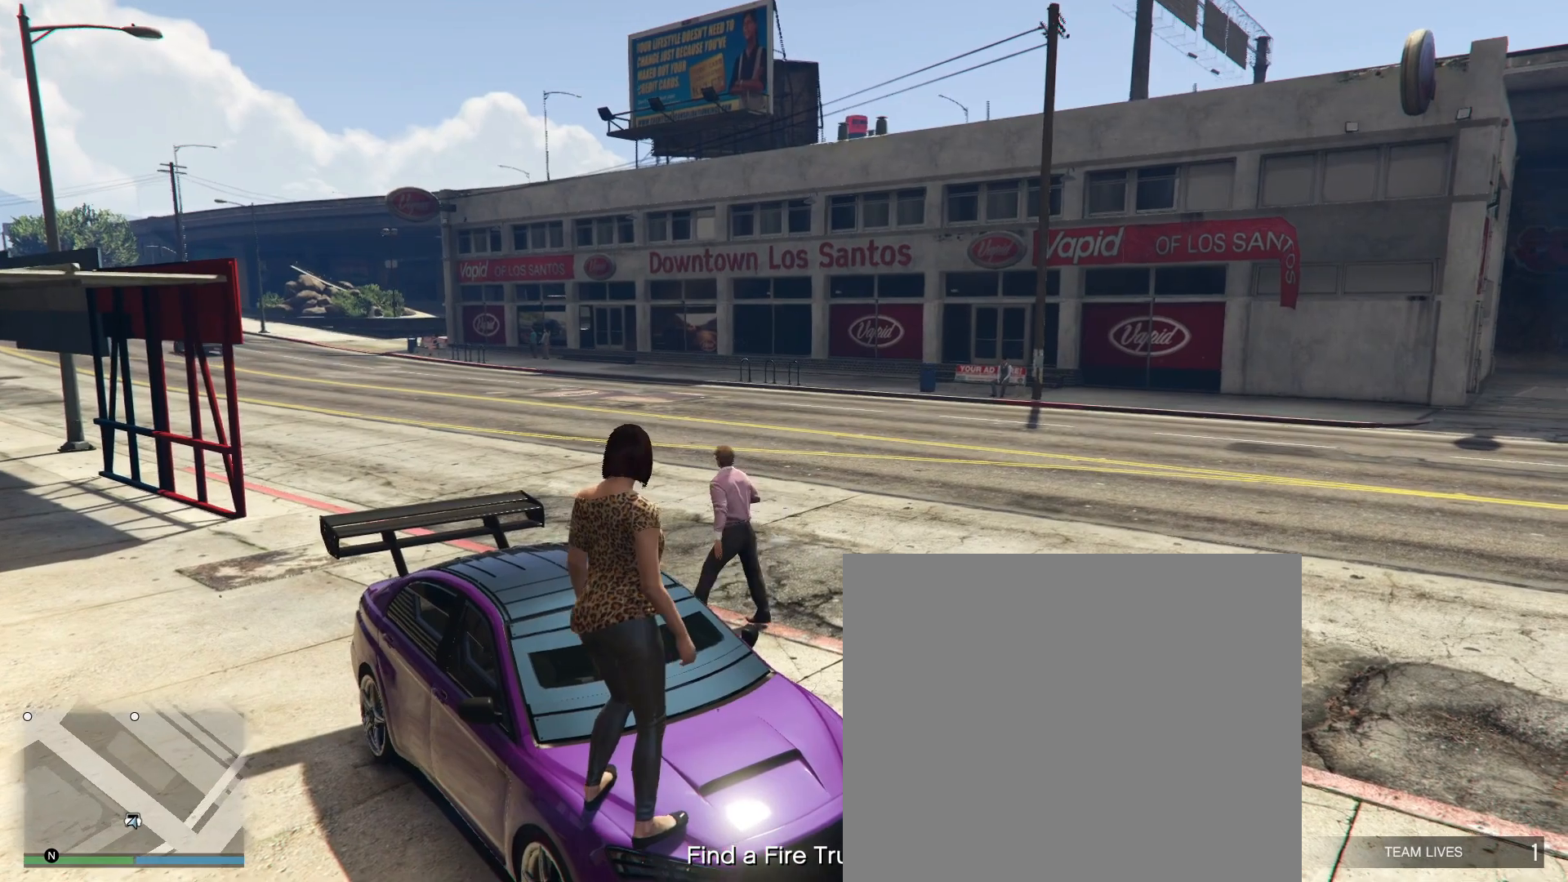
{"buttons": [], "left_stick": "down", "right_stick": "center", "events": [[433, "left_stick", "down"]]}
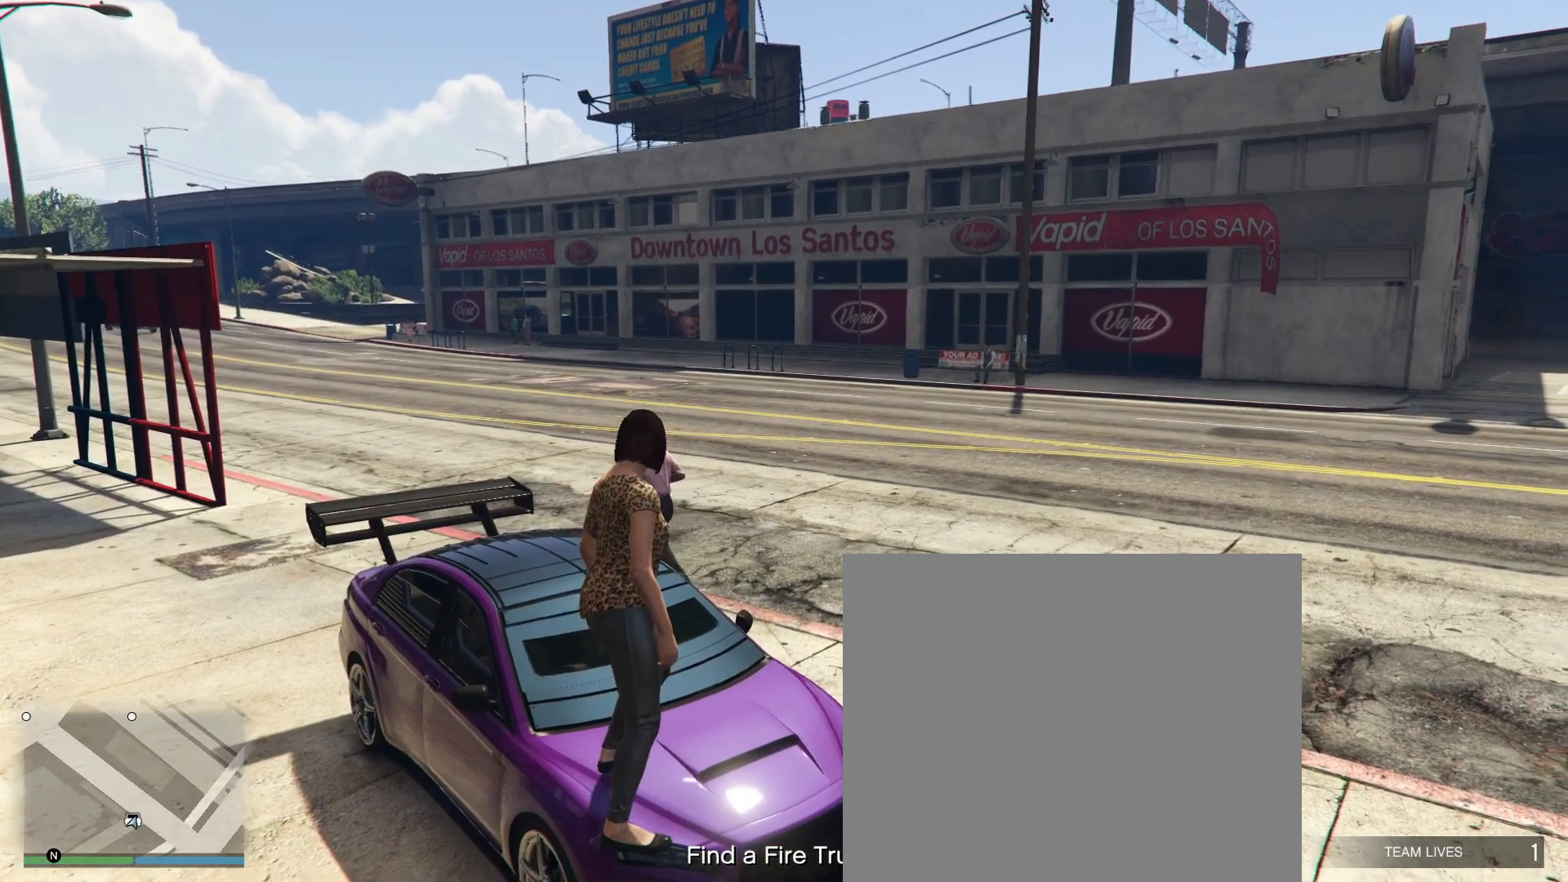
{"buttons": [], "left_stick": "down", "right_stick": "center", "events": []}
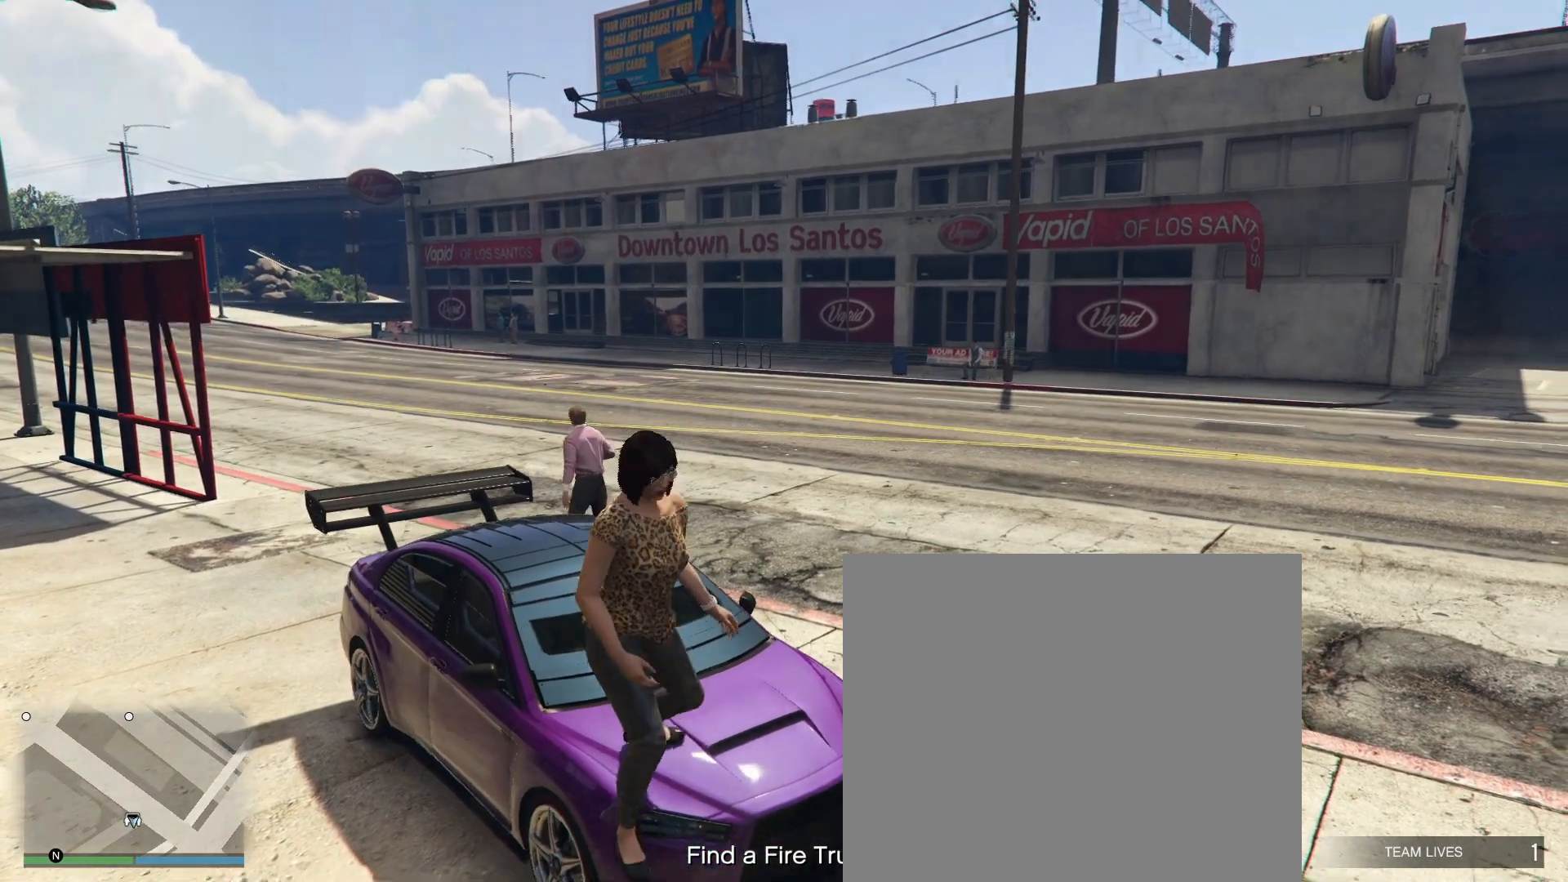
{"buttons": [], "left_stick": "right", "right_stick": "center", "events": [[117, "left_stick", "down-right"], [383, "left_stick", "right"]]}
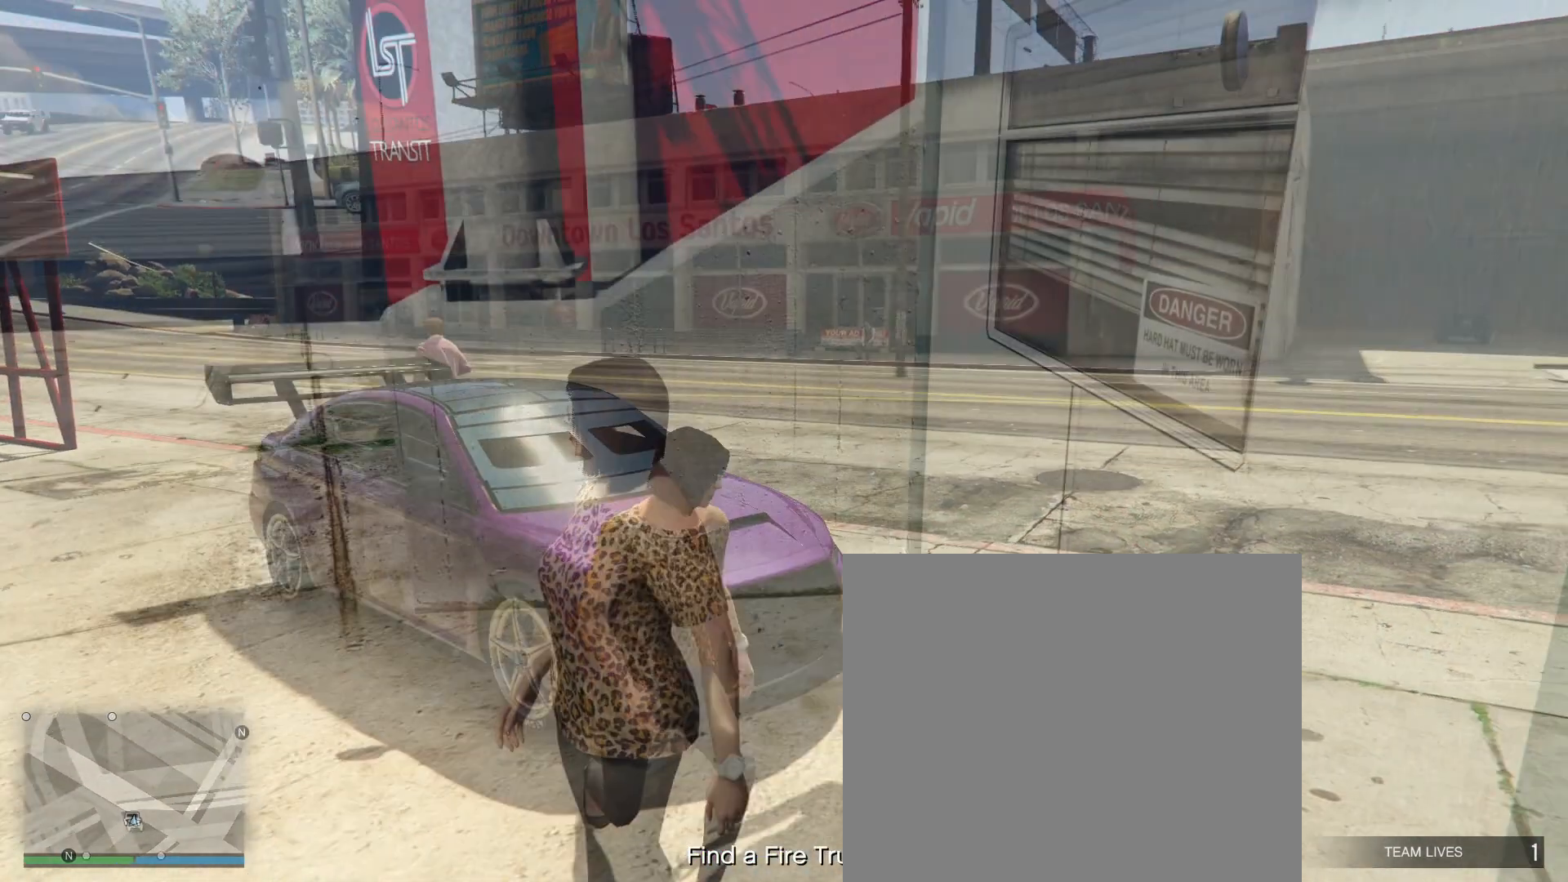
{"buttons": [], "left_stick": "center", "right_stick": "center", "events": [[67, "left_stick", "down-right"], [233, "left_stick", "down"], [400, "left_stick", "center"]]}
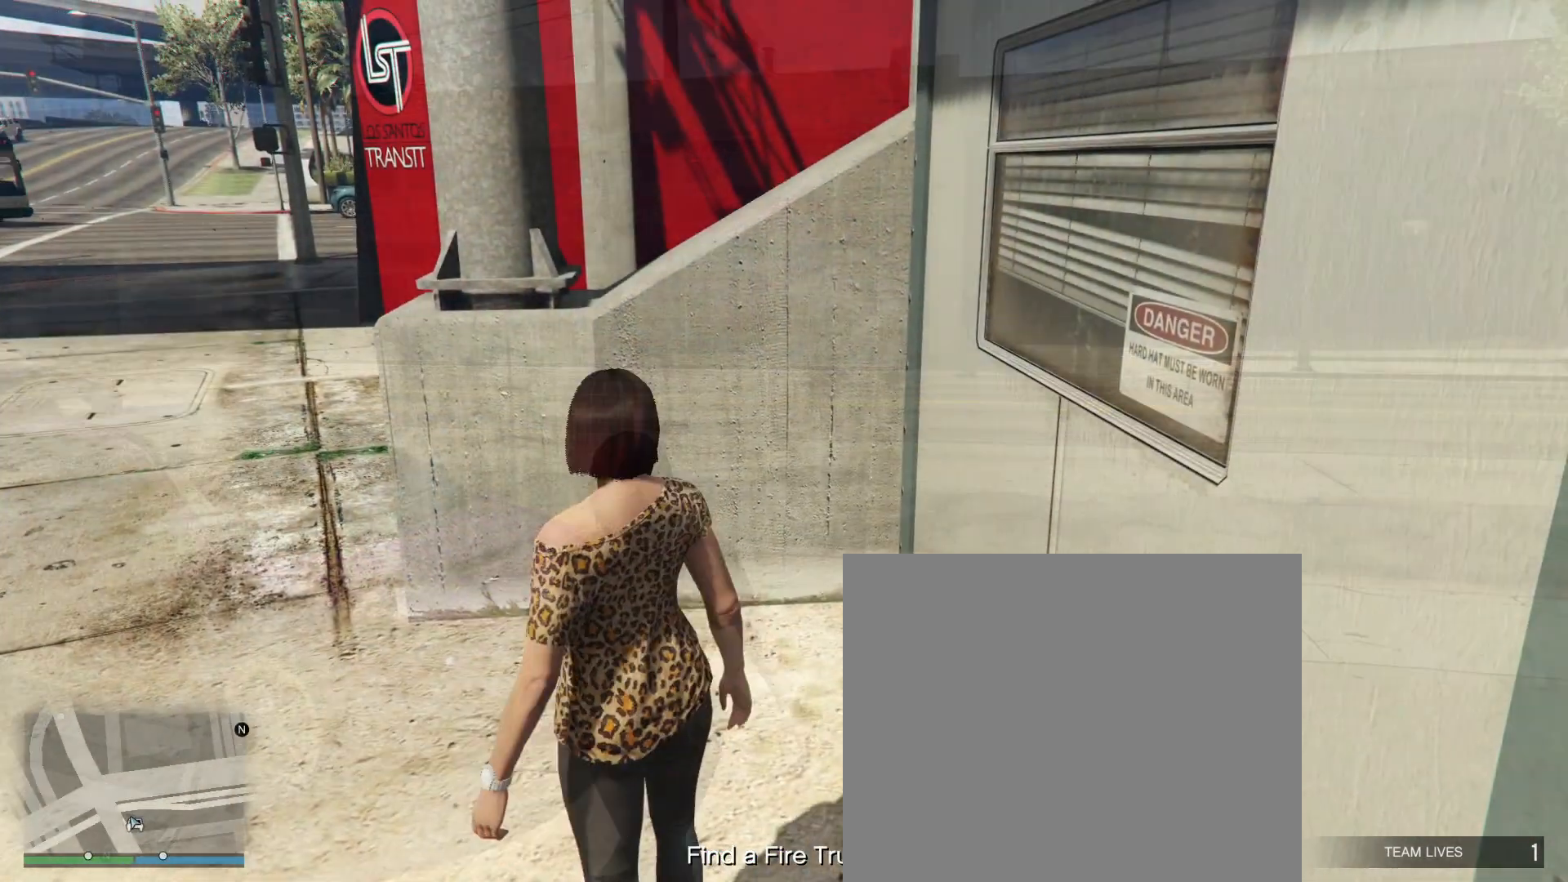
{"buttons": [], "left_stick": "center", "right_stick": "center", "events": []}
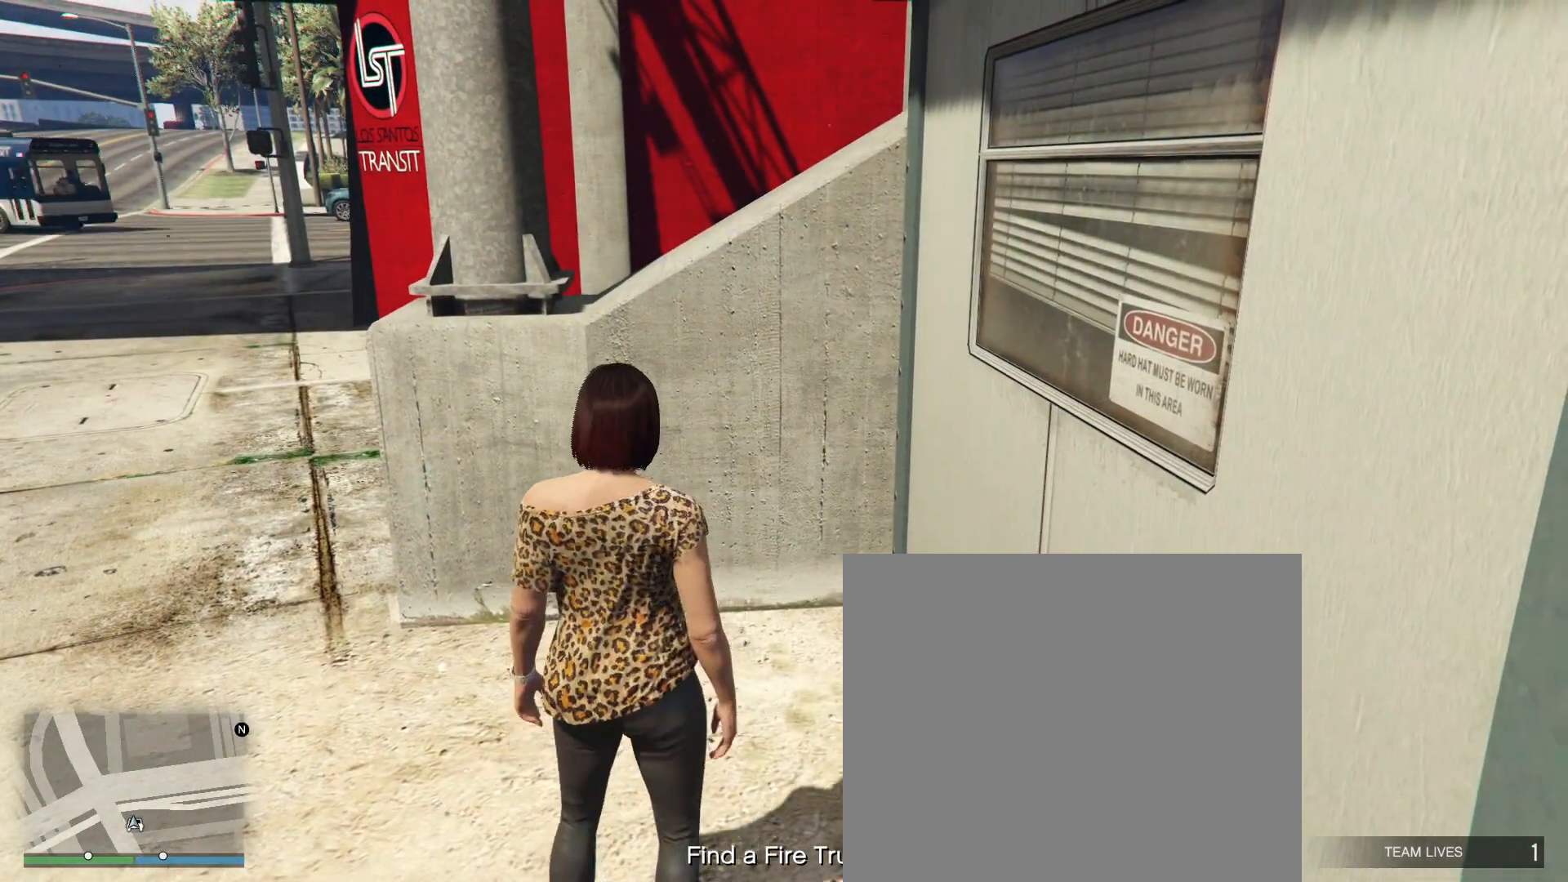
{"buttons": [], "left_stick": "center", "right_stick": "center", "events": []}
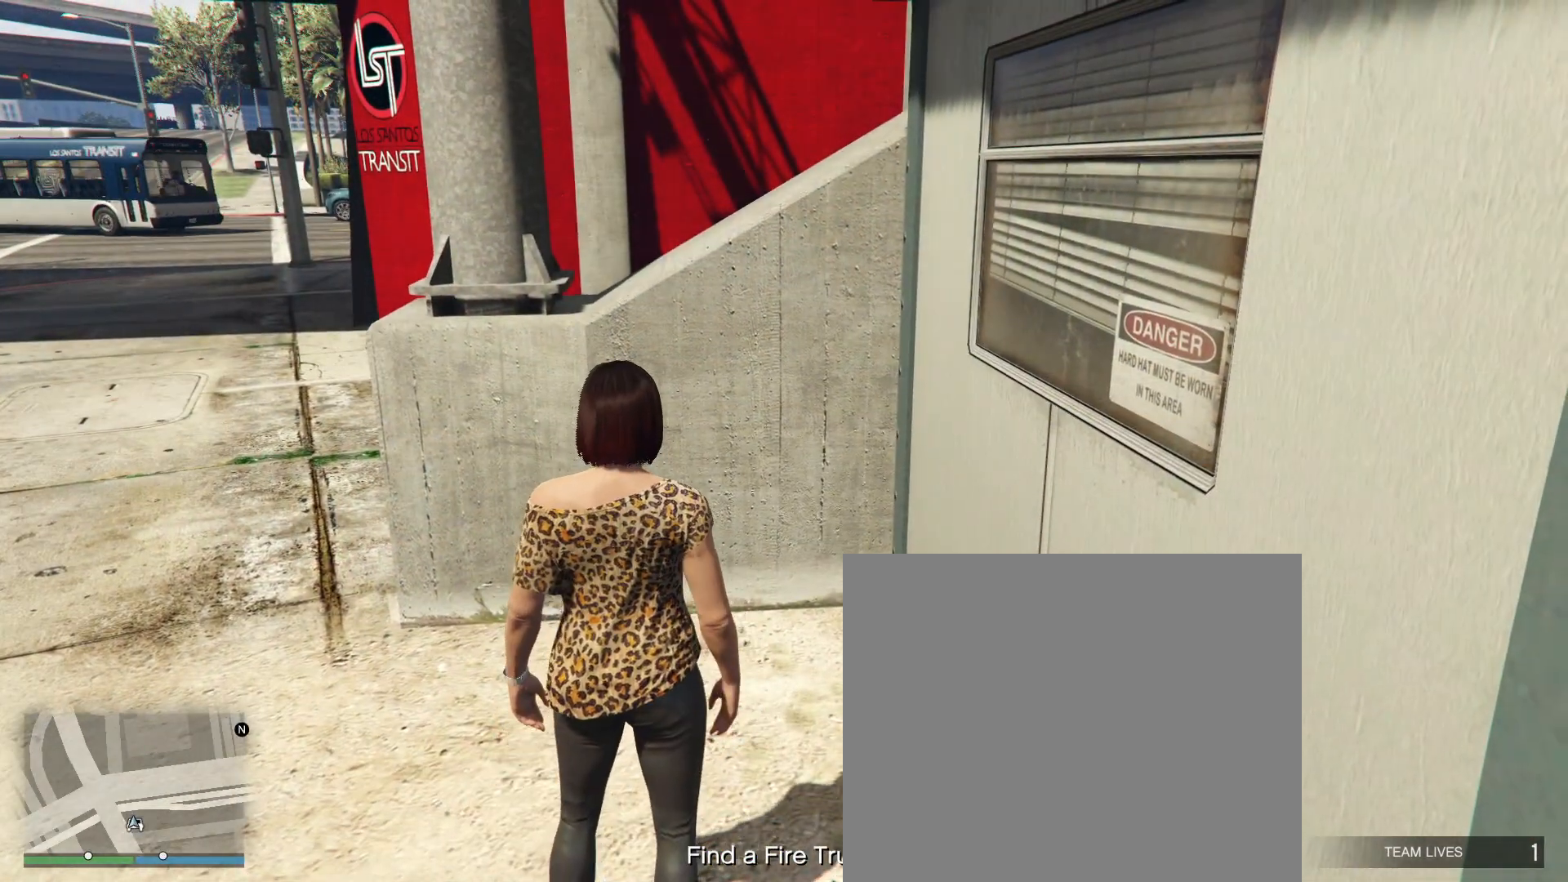
{"buttons": [], "left_stick": "center", "right_stick": "center", "events": []}
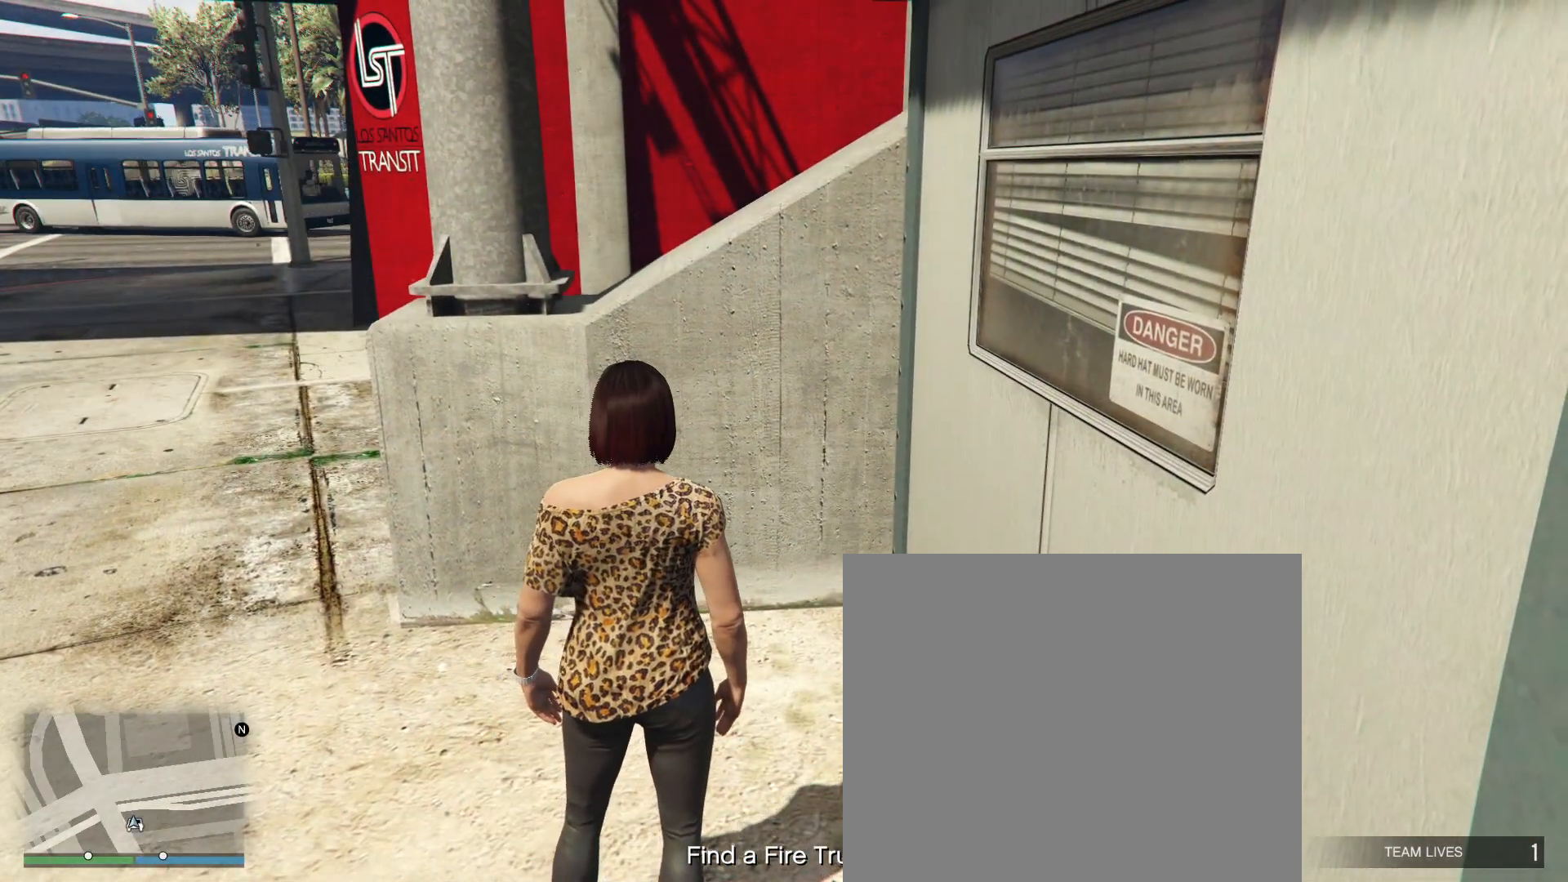
{"buttons": ["DPAD_UP"], "left_stick": "center", "right_stick": "center", "events": [[83, "SQUARE", "down"], [150, "SQUARE", "up"], [317, "DPAD_UP", "down"], [367, "DPAD_UP", "up"], [450, "DPAD_UP", "down"]]}
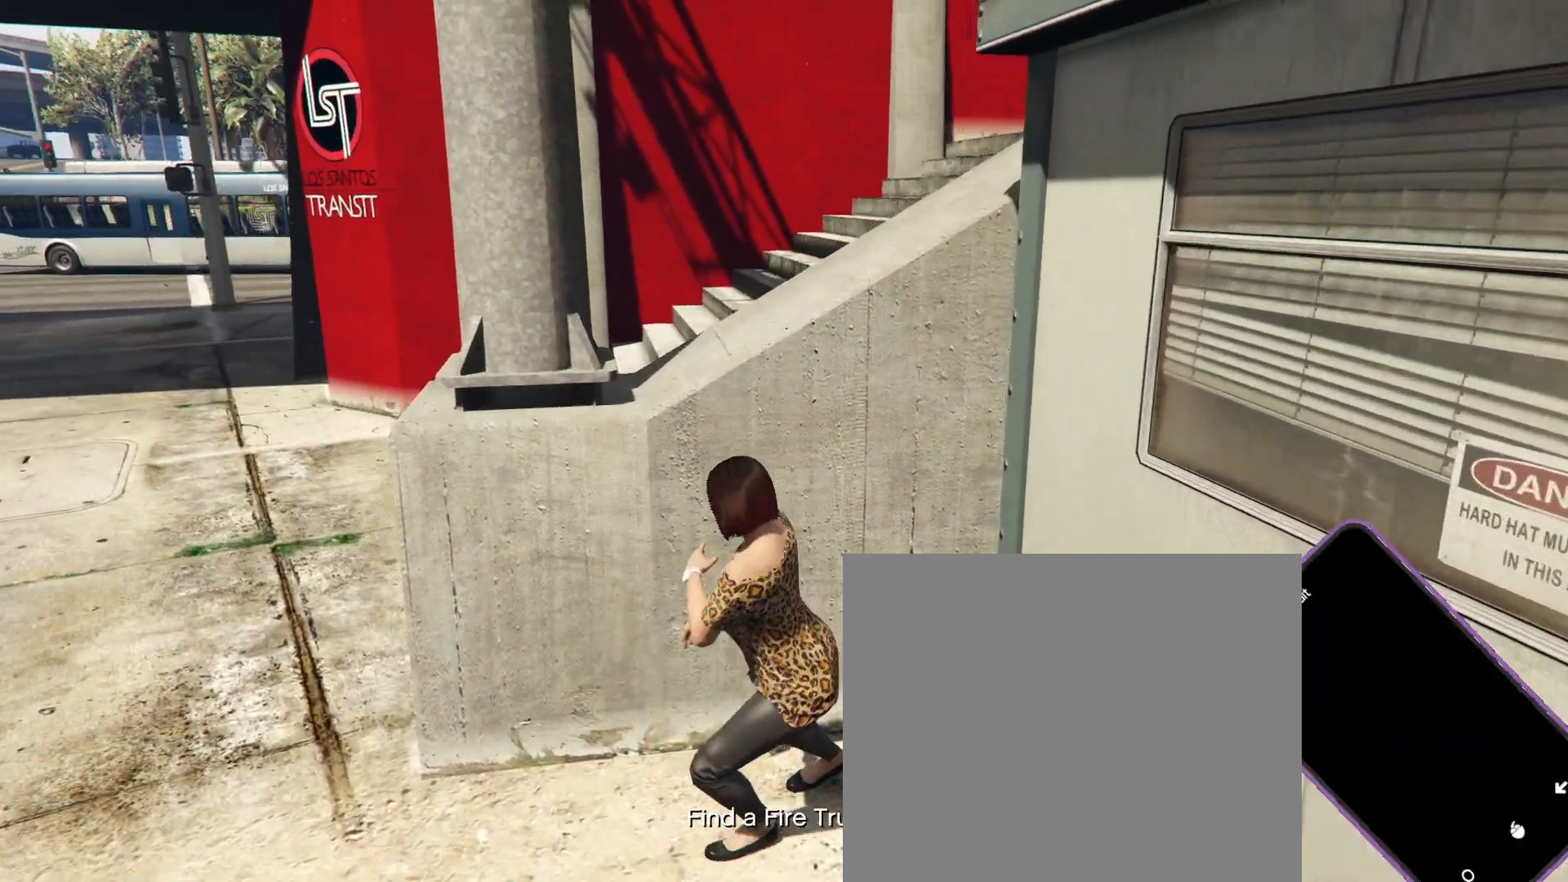
{"buttons": [], "left_stick": "center", "right_stick": "center", "events": [[33, "DPAD_UP", "up"]]}
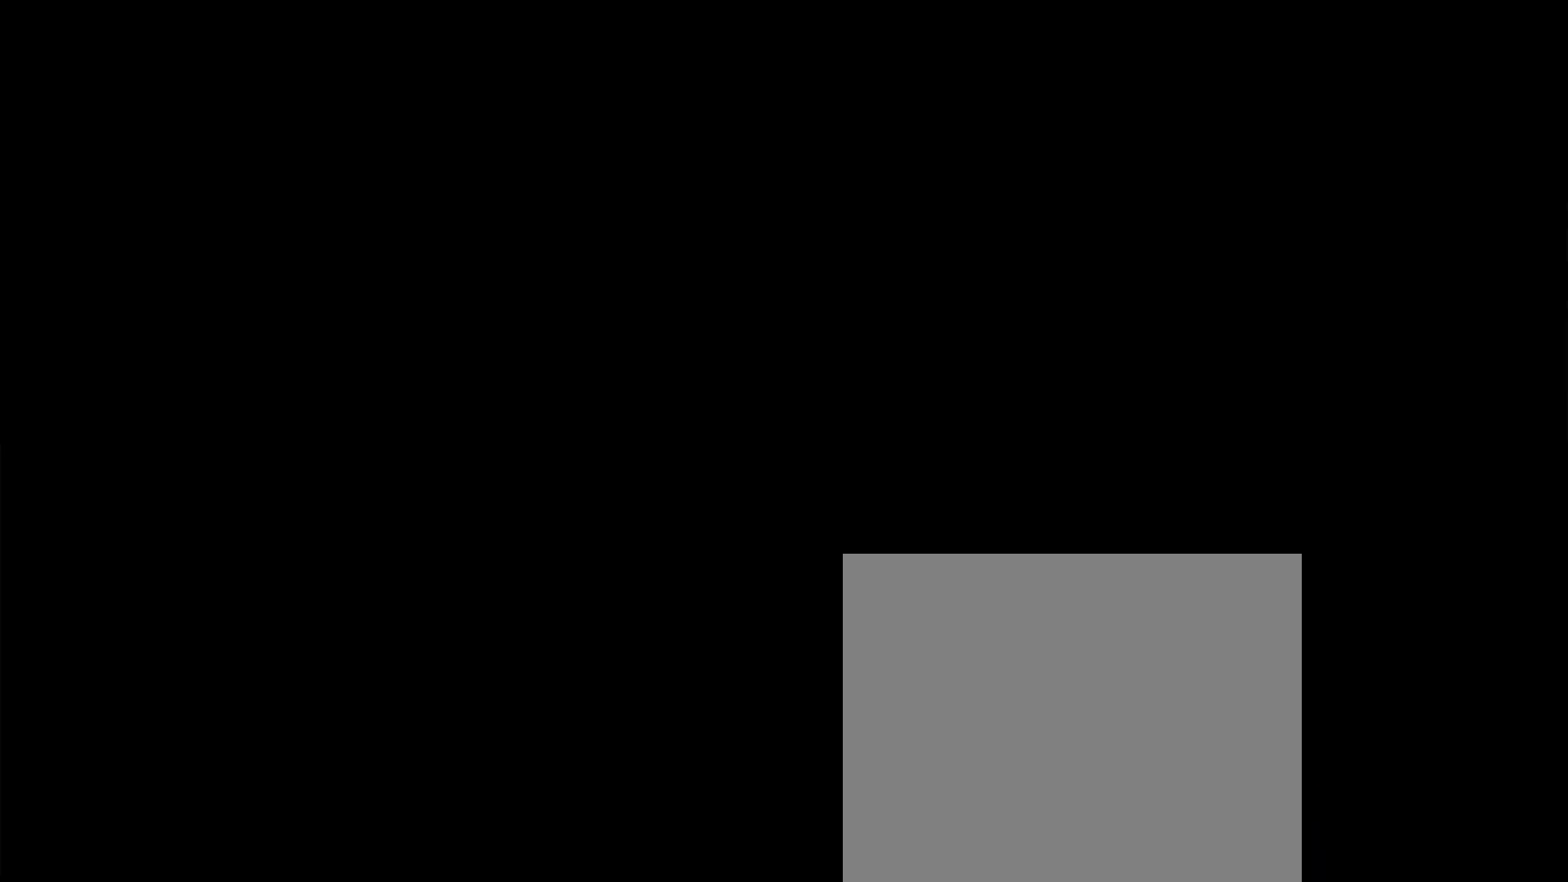
{"buttons": [], "left_stick": "center", "right_stick": "center", "events": []}
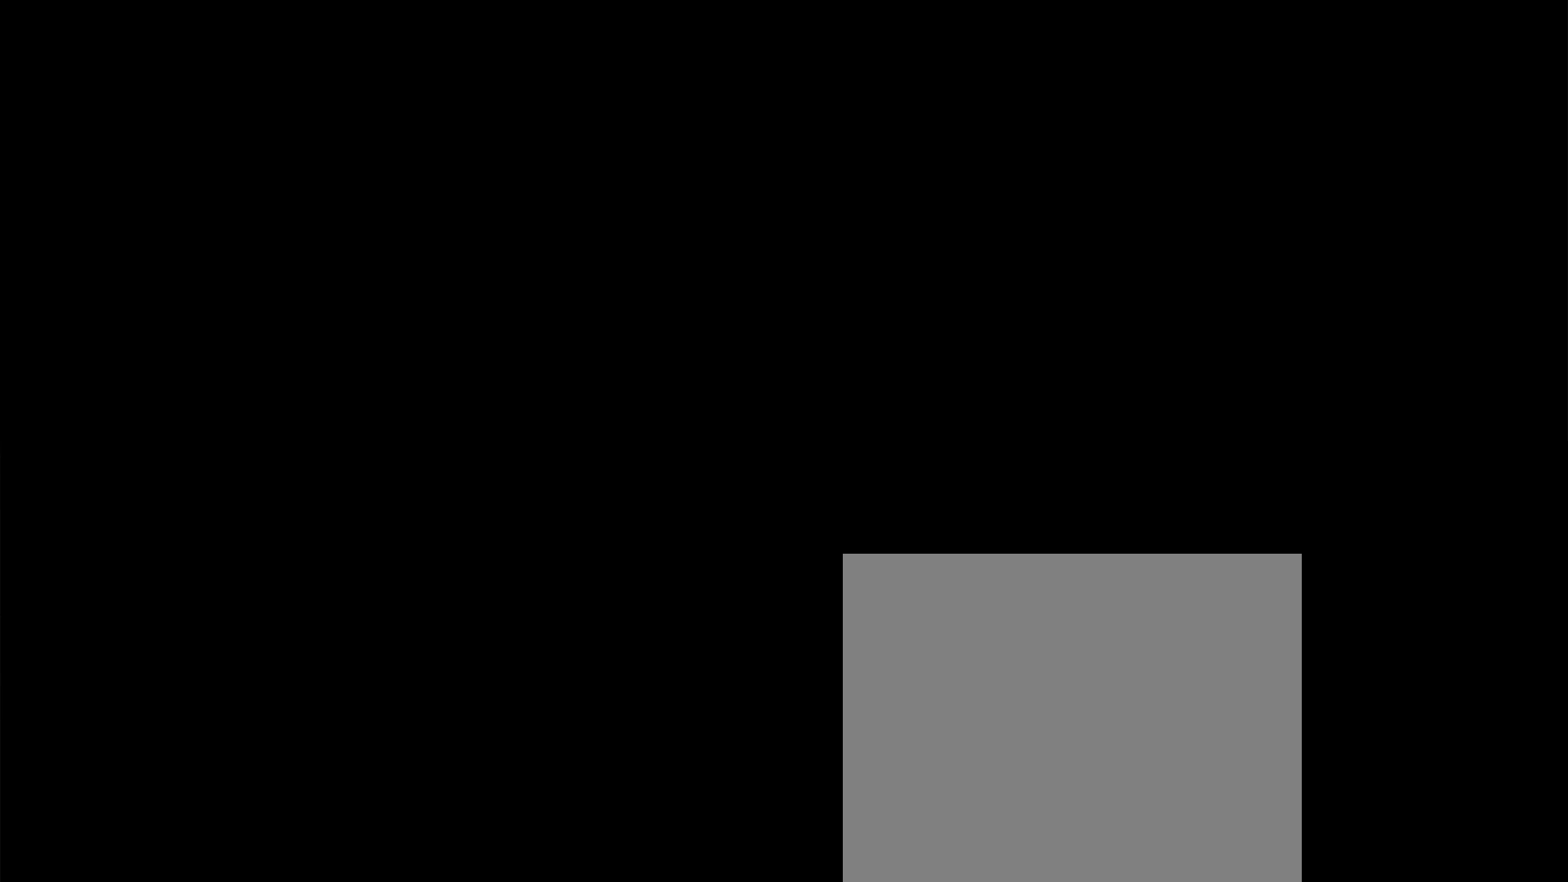
{"buttons": [], "left_stick": "up", "right_stick": "center", "events": [[467, "left_stick", "up"]]}
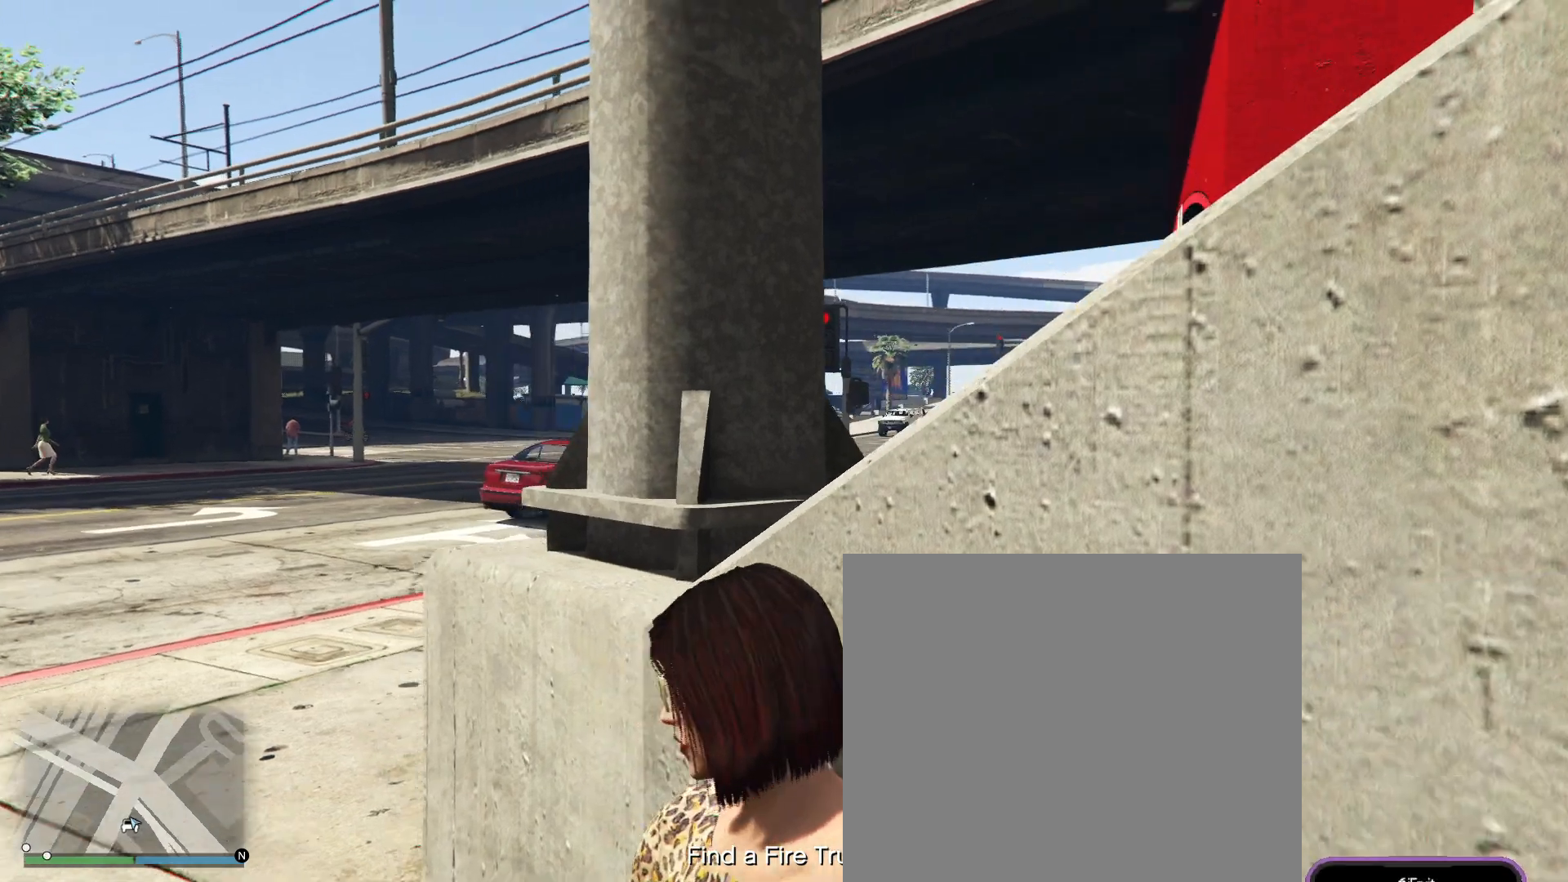
{"buttons": [], "left_stick": "up", "right_stick": "center", "events": []}
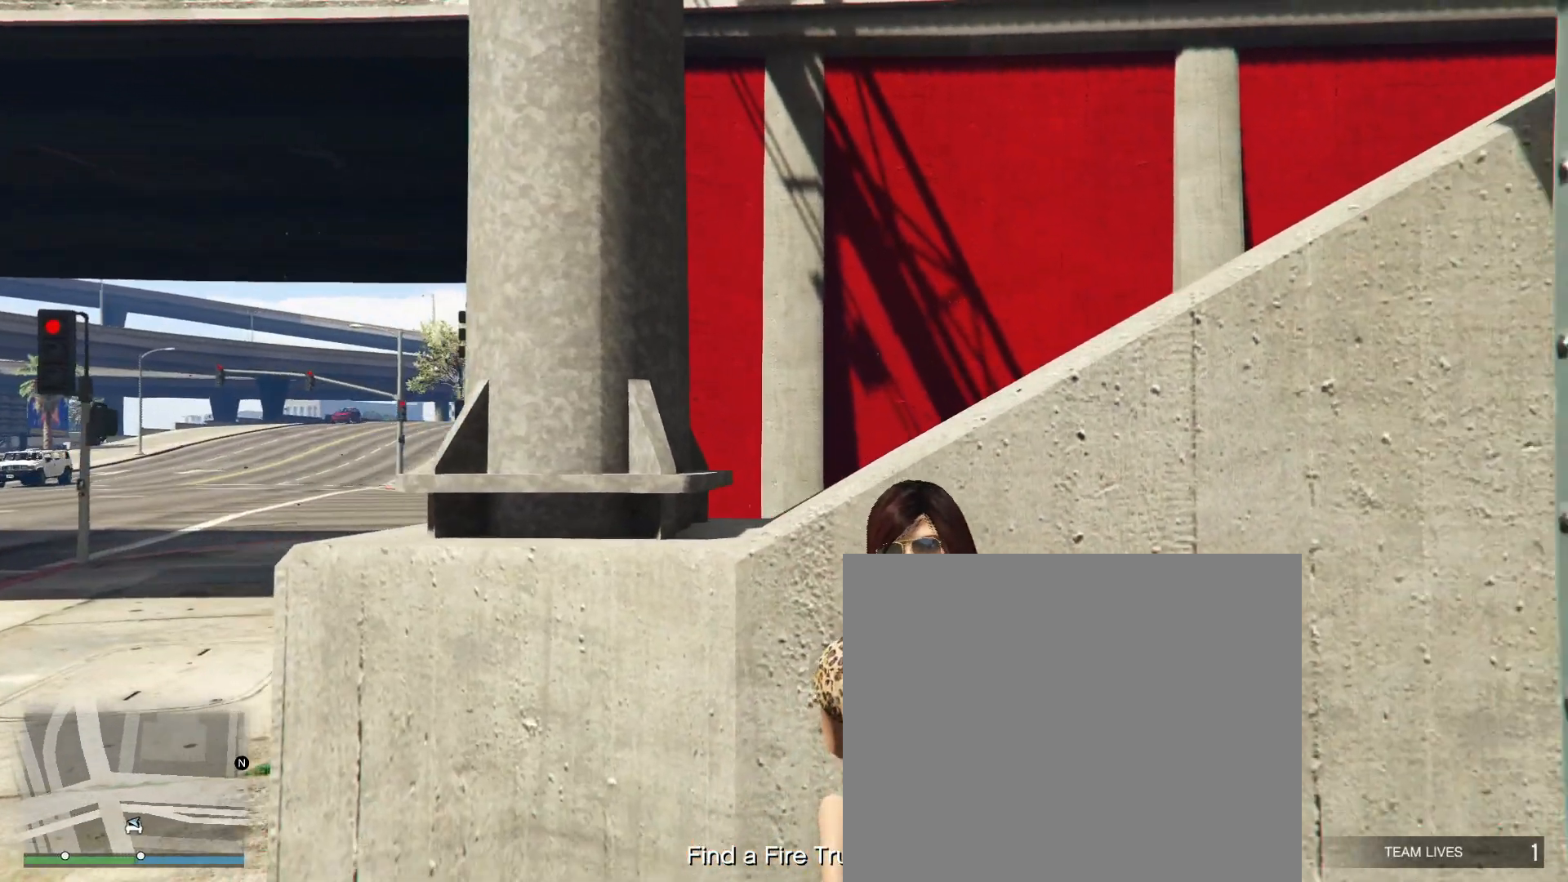
{"buttons": [], "left_stick": "center", "right_stick": "center", "events": [[117, "CROSS", "down"], [250, "CROSS", "up"], [283, "left_stick", "center"], [400, "DPAD_UP", "down"], [483, "DPAD_UP", "up"]]}
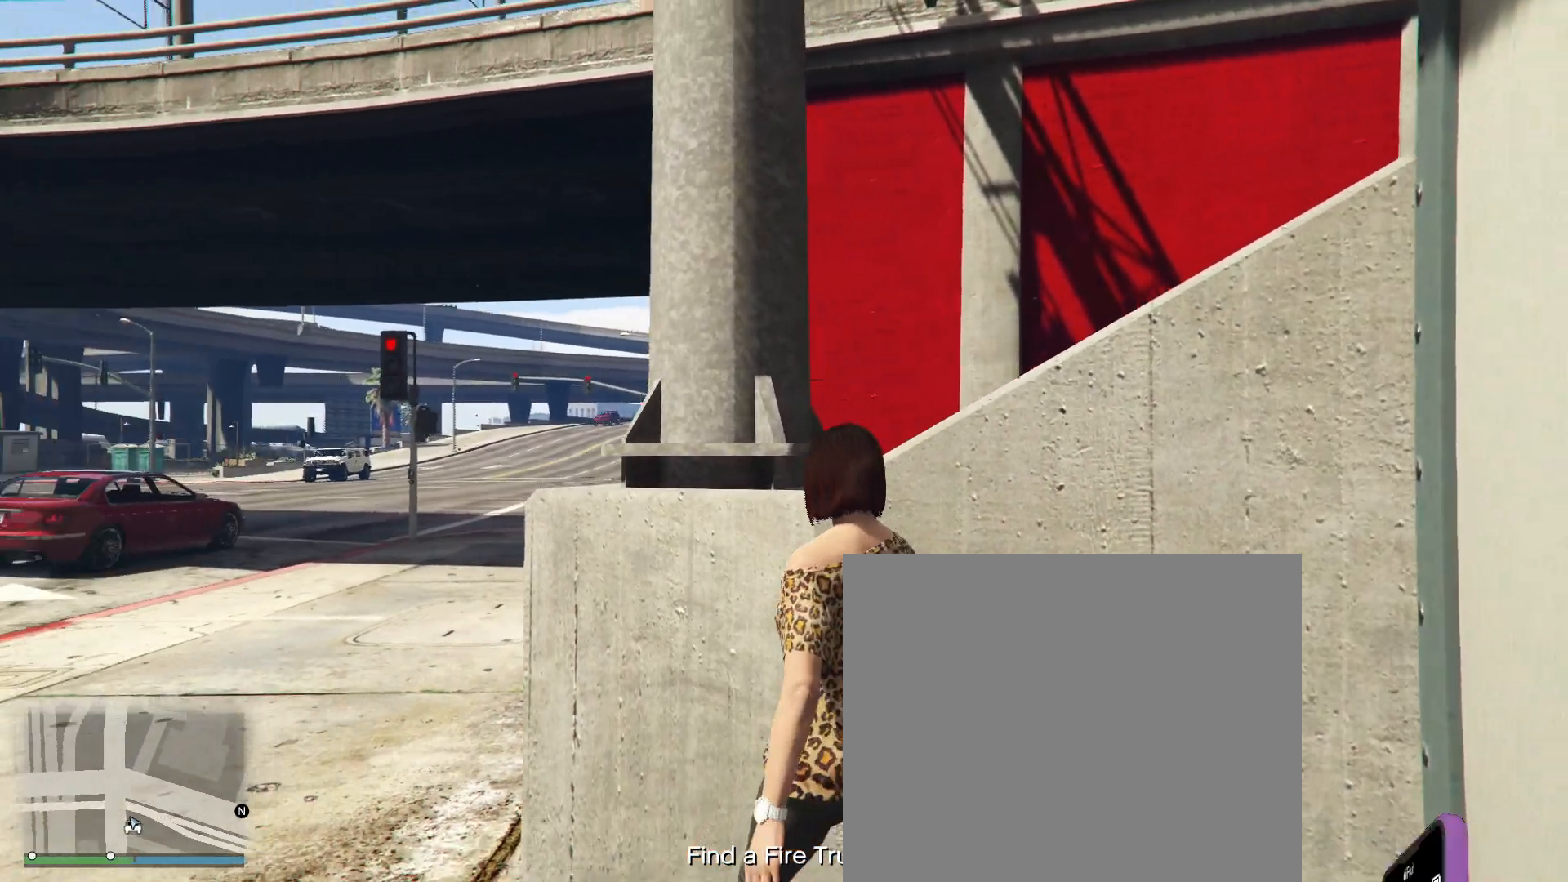
{"buttons": [], "left_stick": "center", "right_stick": "center", "events": [[67, "DPAD_UP", "down"], [133, "DPAD_UP", "up"]]}
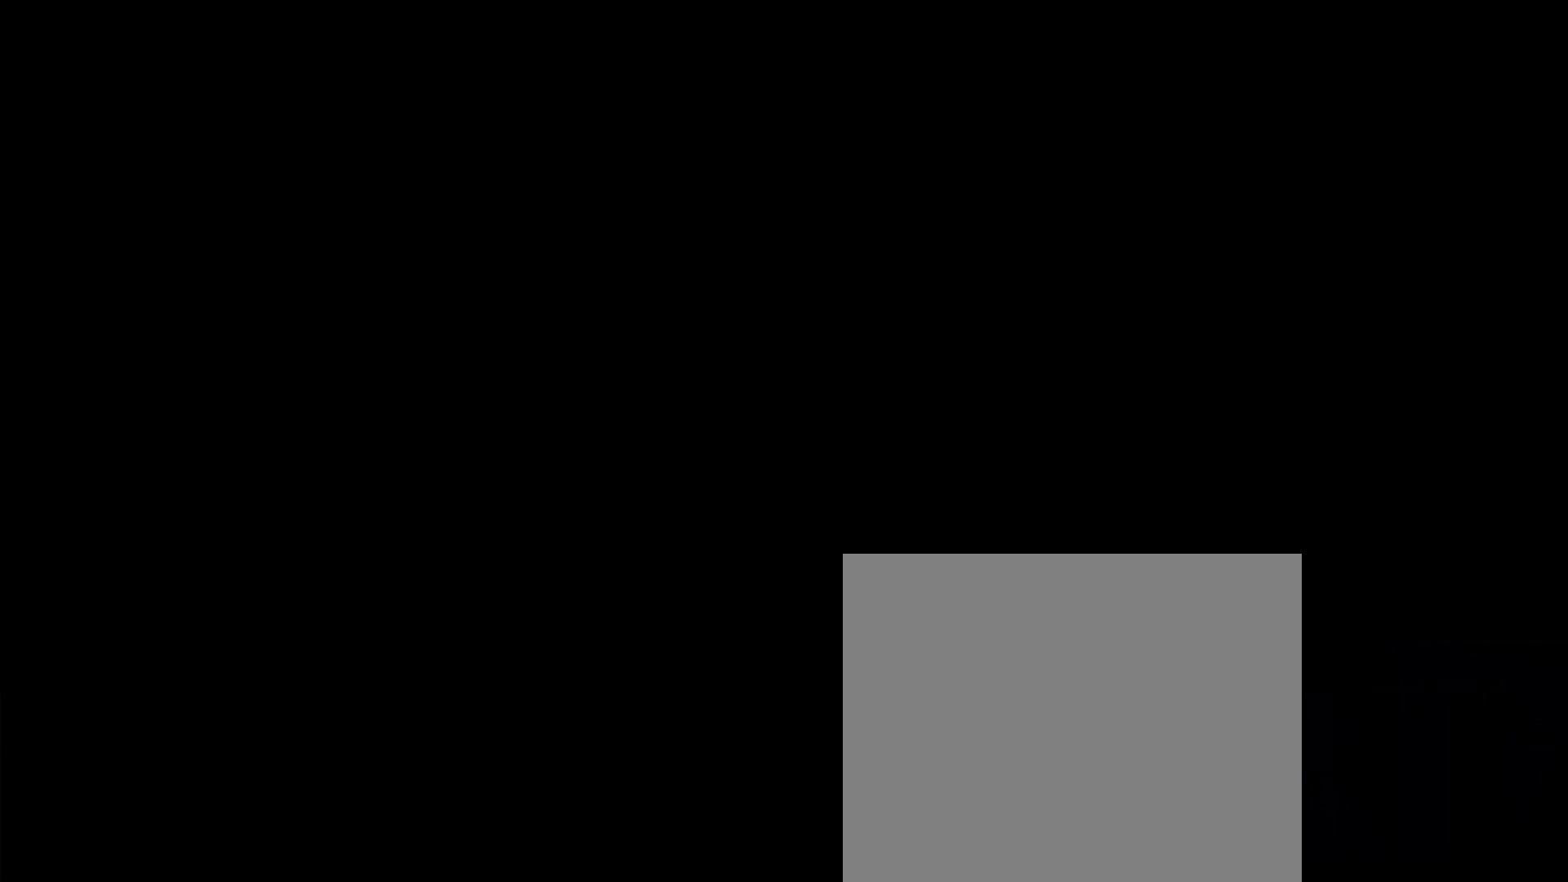
{"buttons": [], "left_stick": "left", "right_stick": "center", "events": [[283, "left_stick", "left"]]}
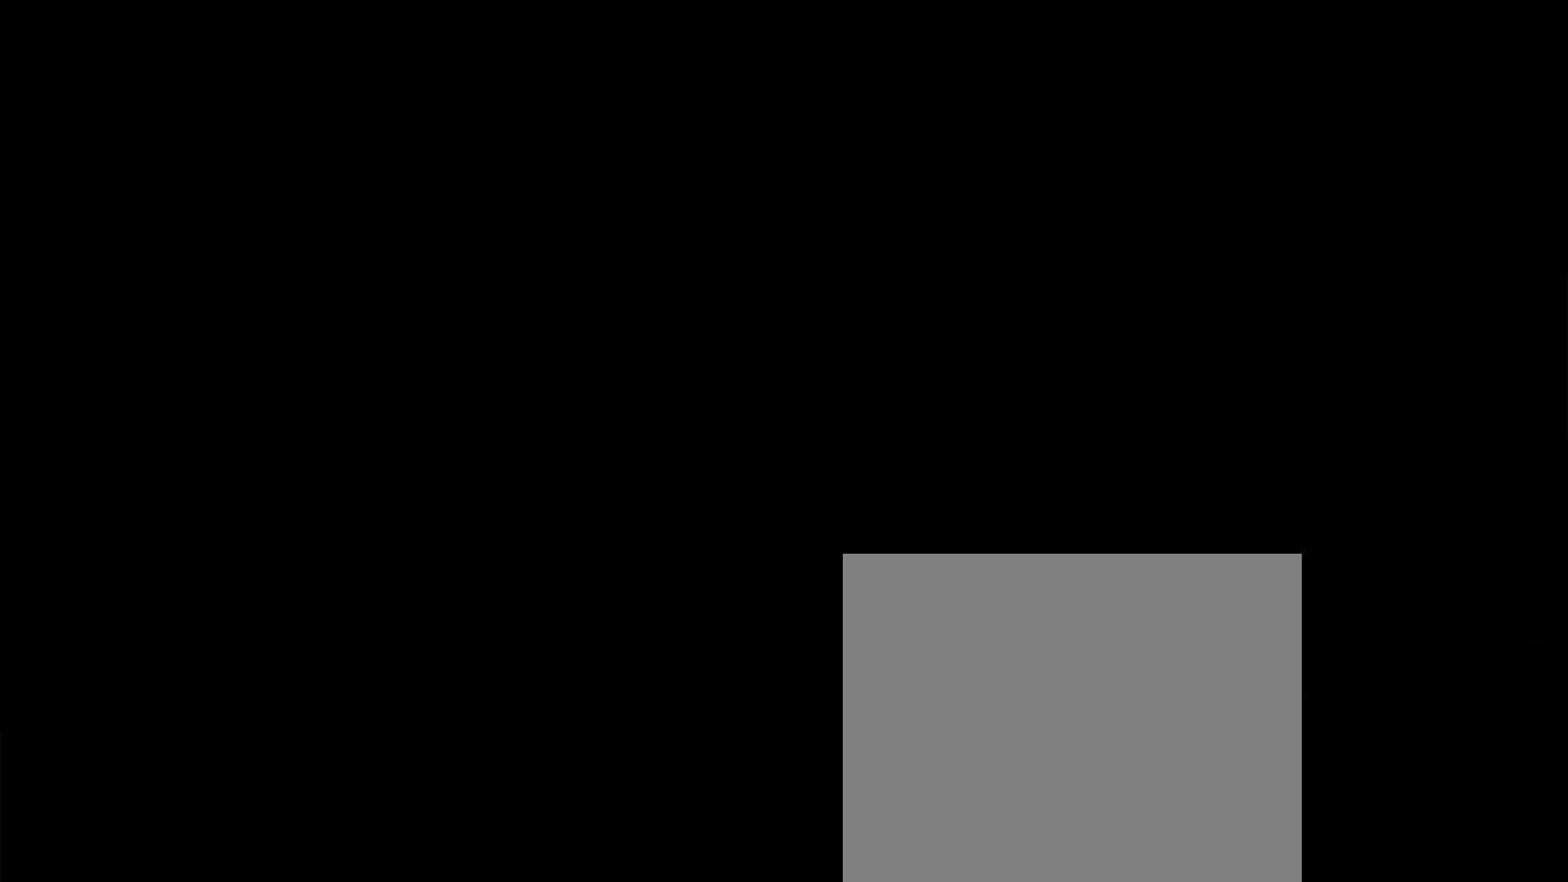
{"buttons": [], "left_stick": "left", "right_stick": "center", "events": []}
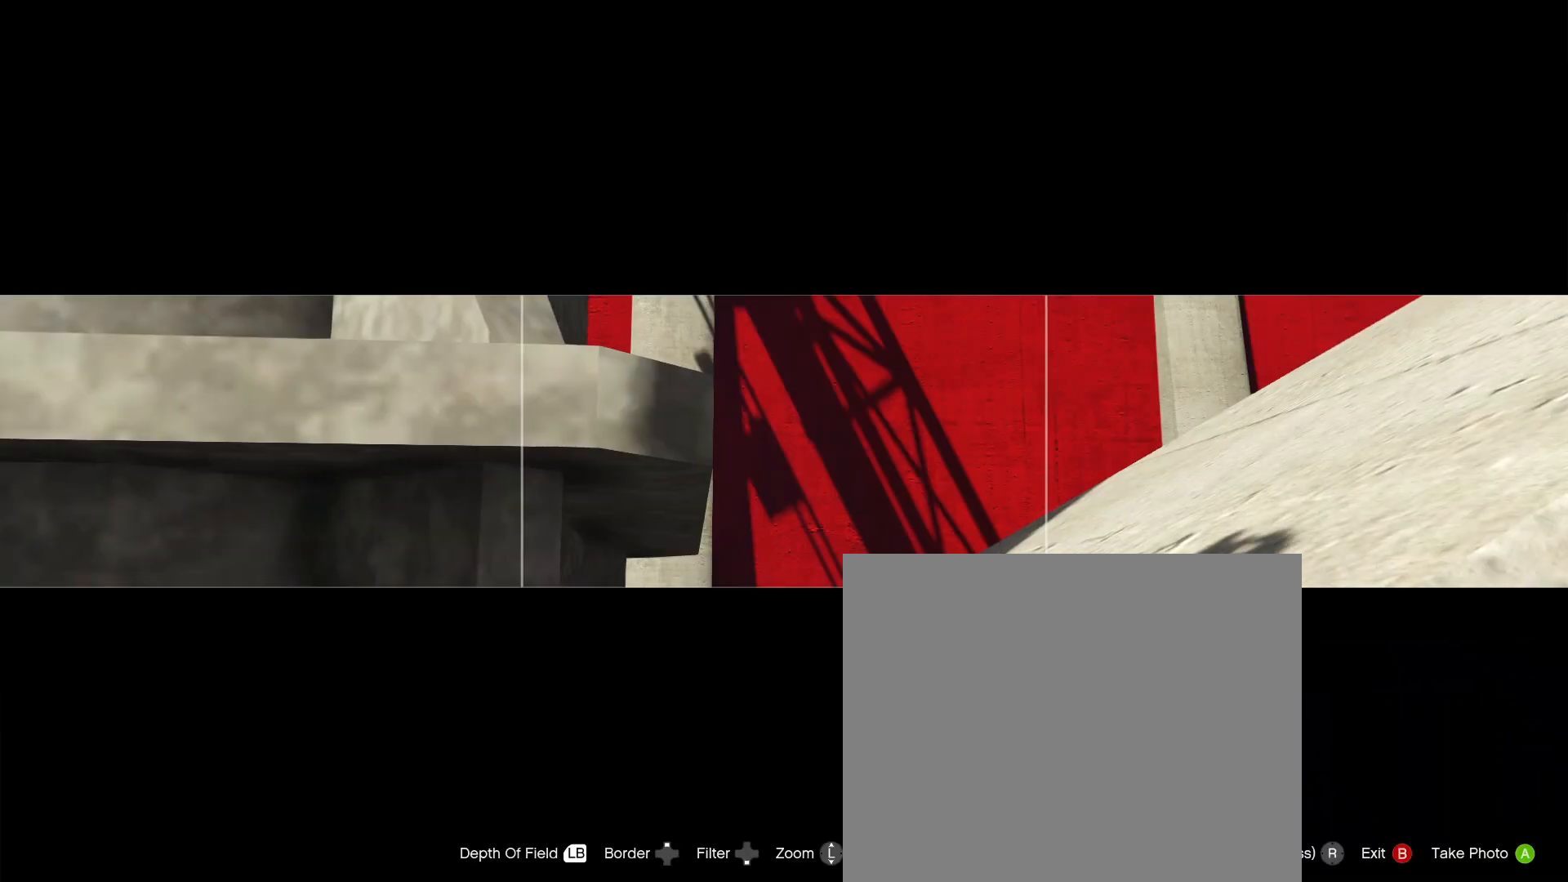
{"buttons": ["R2"], "left_stick": "left", "right_stick": "center", "events": [[183, "CIRCLE", "down"], [267, "CIRCLE", "up"], [500, "R2", "down"]]}
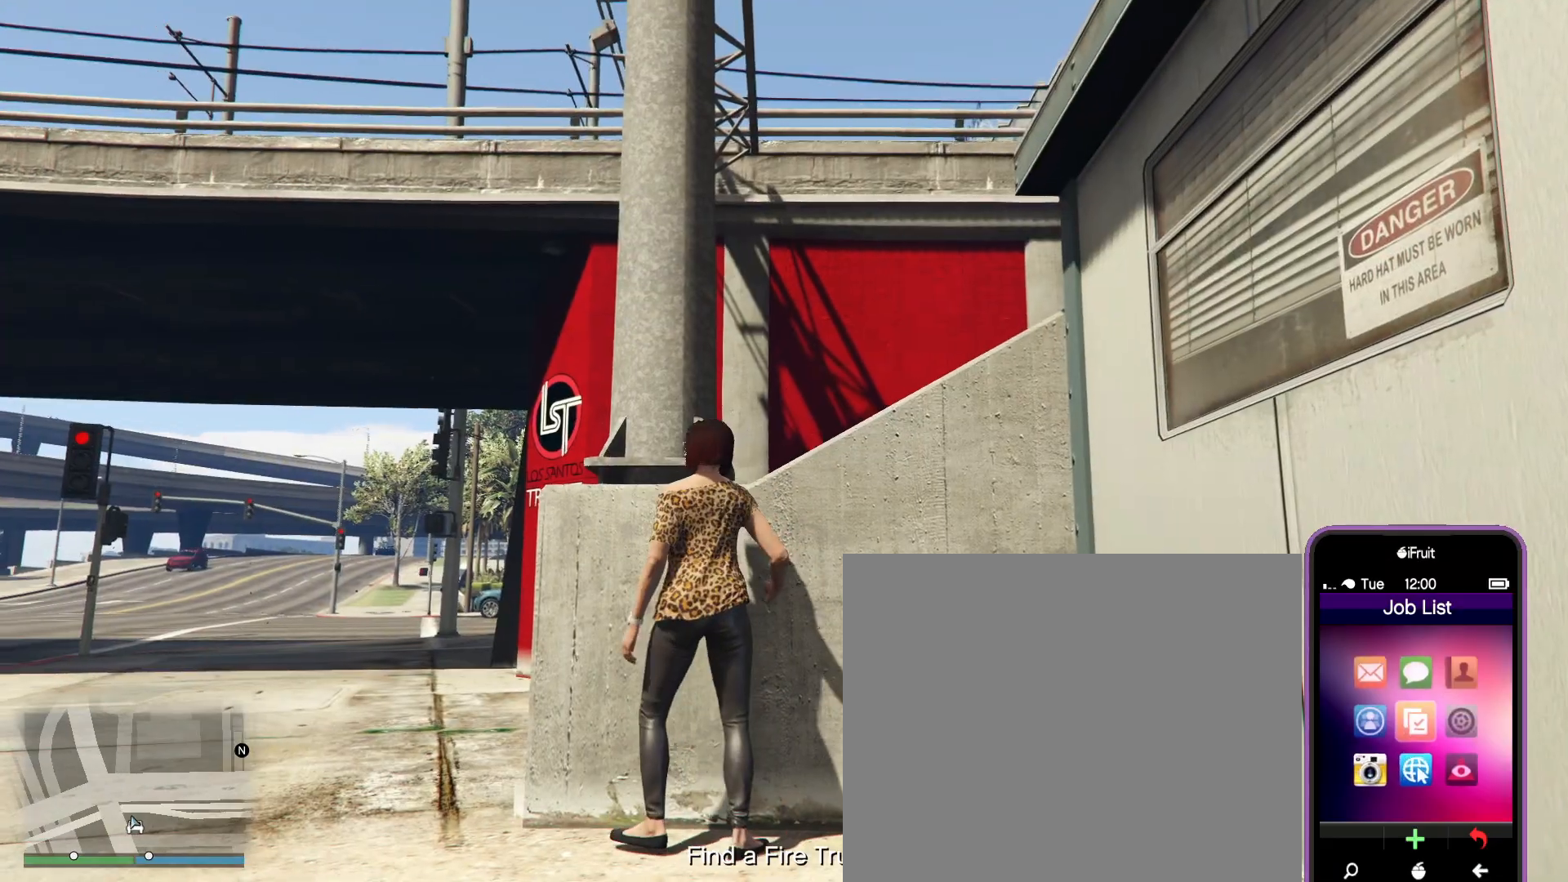
{"buttons": [], "left_stick": "up", "right_stick": "center", "events": [[117, "R2", "up"], [150, "R2", "down"], [233, "left_stick", "up-left"], [350, "left_stick", "up"], [467, "R2", "up"]]}
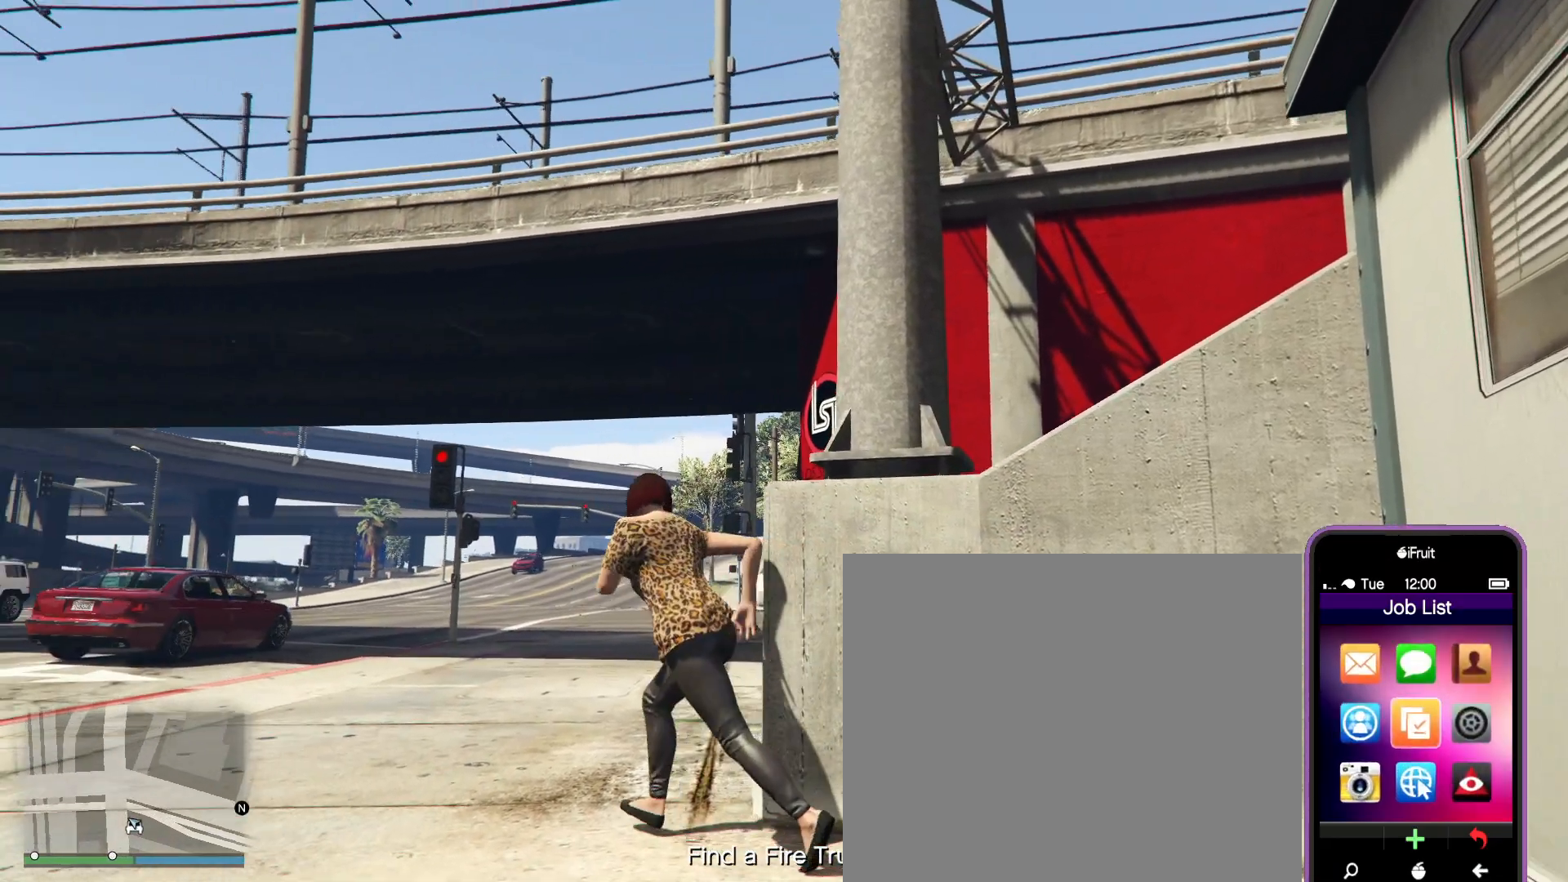
{"buttons": ["CROSS"], "left_stick": "center", "right_stick": "center", "events": [[100, "left_stick", "center"], [183, "DPAD_DOWN", "down"], [283, "DPAD_DOWN", "up"], [333, "DPAD_LEFT", "down"], [450, "CROSS", "down"], [450, "DPAD_LEFT", "up"]]}
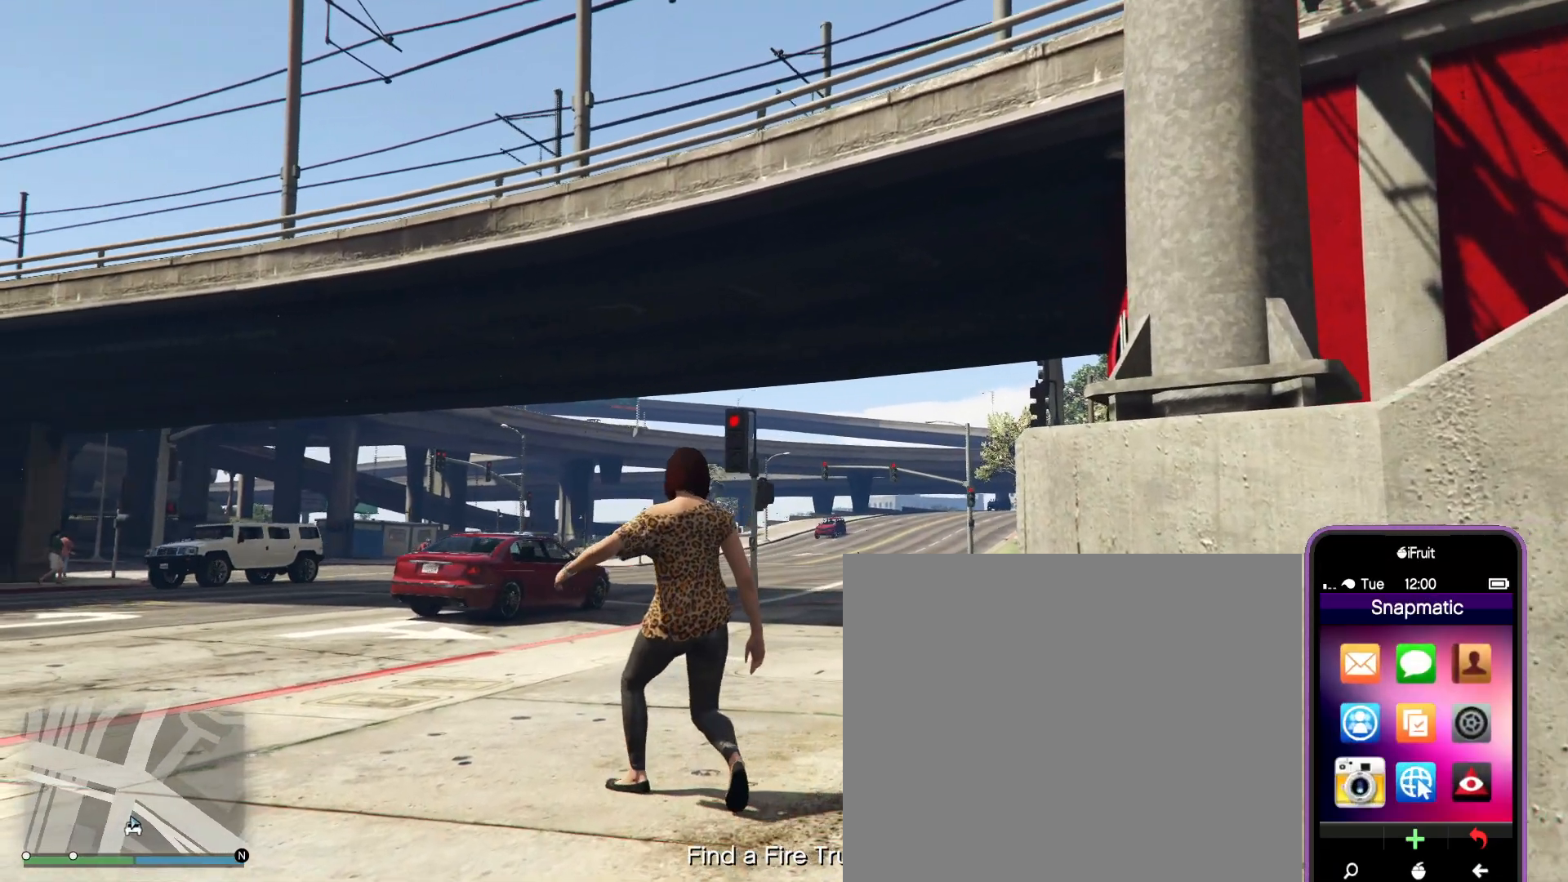
{"buttons": [], "left_stick": "center", "right_stick": "center", "events": [[50, "CROSS", "up"]]}
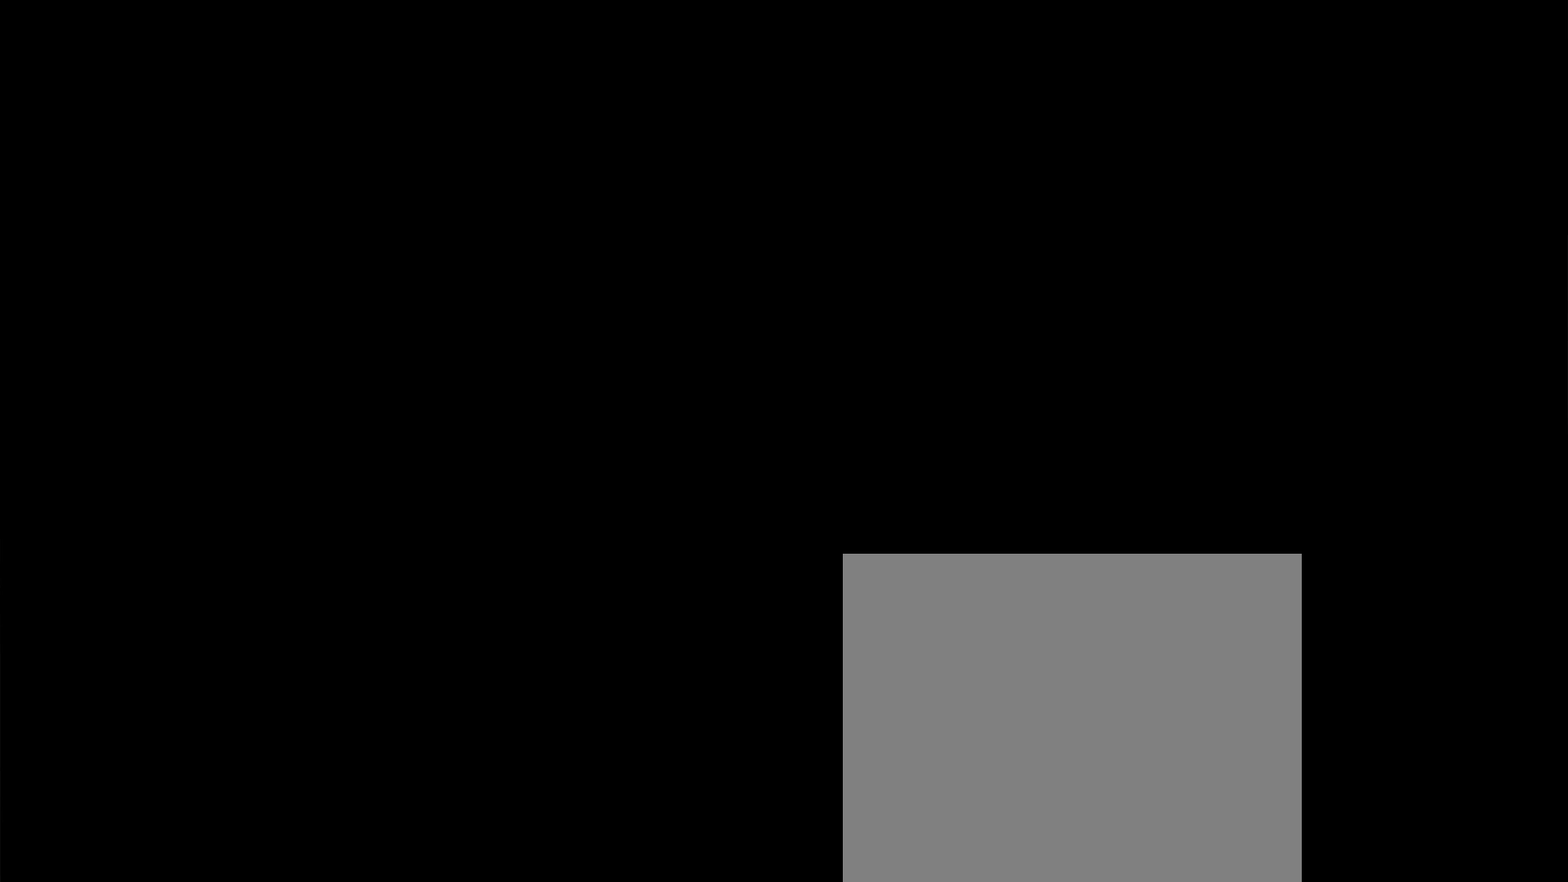
{"buttons": [], "left_stick": "up-right", "right_stick": "center", "events": [[33, "left_stick", "up"], [217, "left_stick", "up-right"]]}